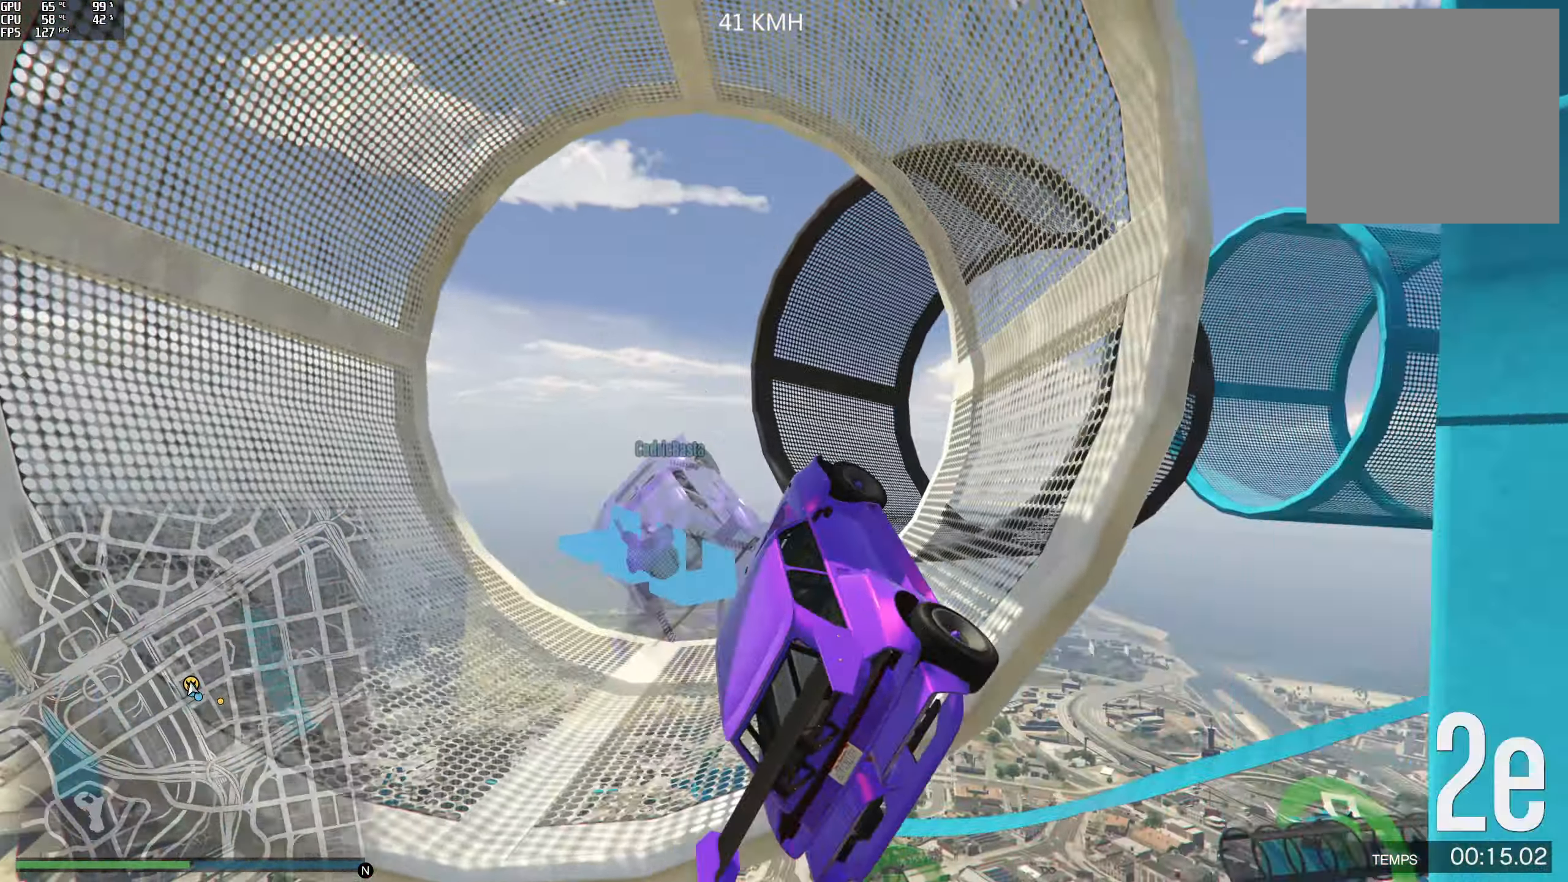
Gameplay with a controller (Xbox layout); each line is a JSON object with the inputs held at the frame after it. "events" lists button and stick changes between this image and that frame as [ms after this image, input, new state], when the widget could be followed in between. Not read: L3 R3.
{"buttons": [], "left_stick": "right", "right_stick": "down", "events": []}
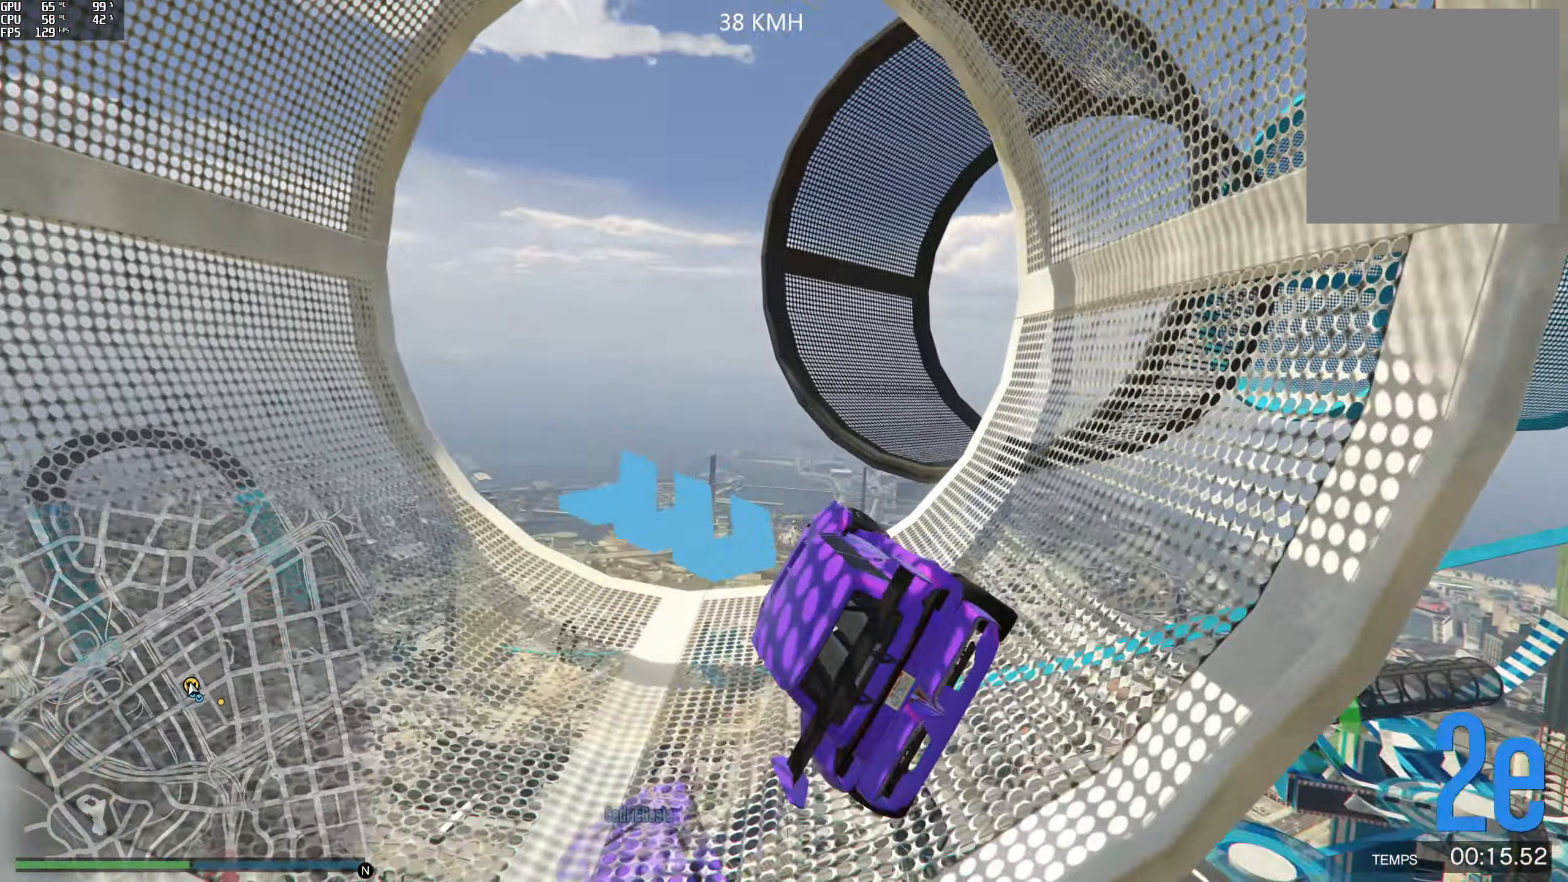
{"buttons": ["L2", "R1"], "left_stick": "right", "right_stick": "right", "events": [[17, "L2", "down"], [17, "R1", "down"], [267, "right_stick", "right"]]}
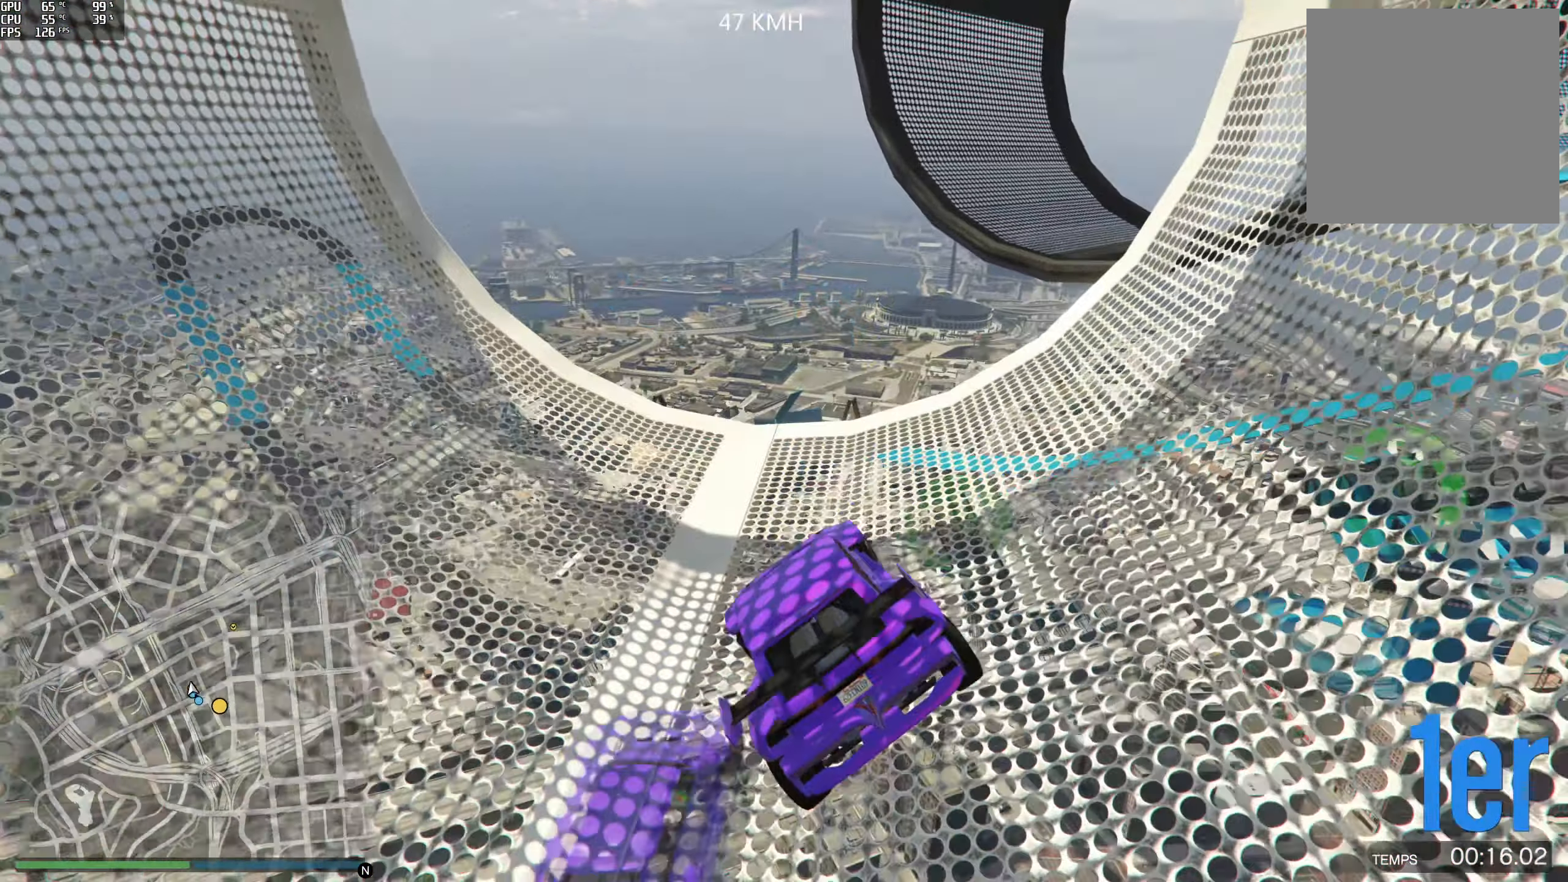
{"buttons": ["L2"], "left_stick": "right", "right_stick": "right", "events": [[50, "right_stick", "up-right"], [350, "R1", "up"], [417, "right_stick", "right"]]}
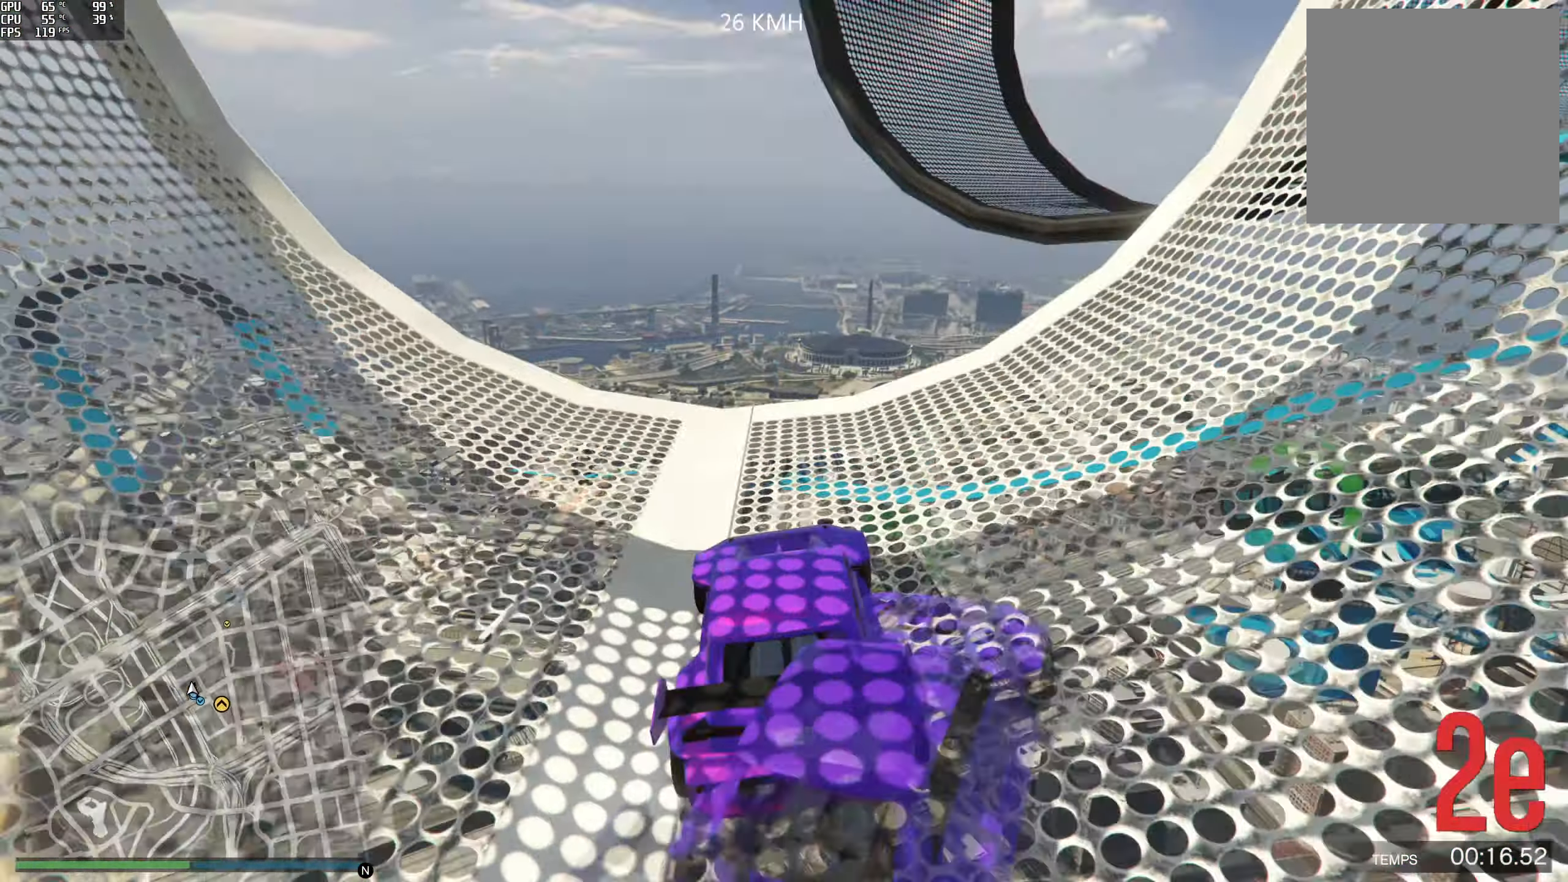
{"buttons": ["R2"], "left_stick": "right", "right_stick": "center", "events": [[33, "L2", "up"], [233, "R2", "down"], [333, "right_stick", "center"]]}
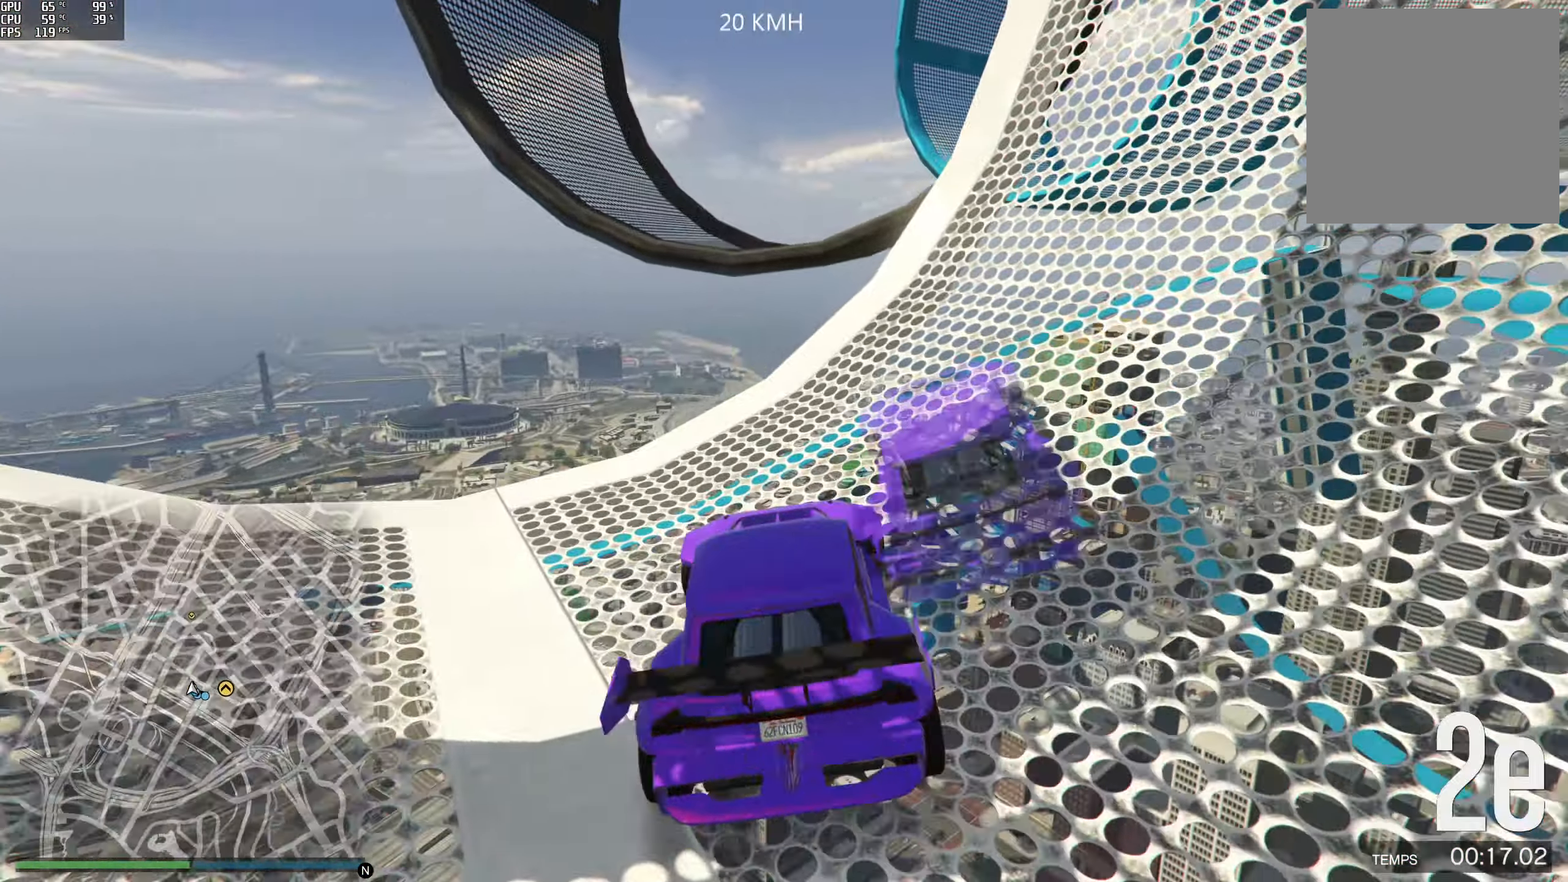
{"buttons": ["R2"], "left_stick": "center", "right_stick": "center", "events": [[167, "left_stick", "center"]]}
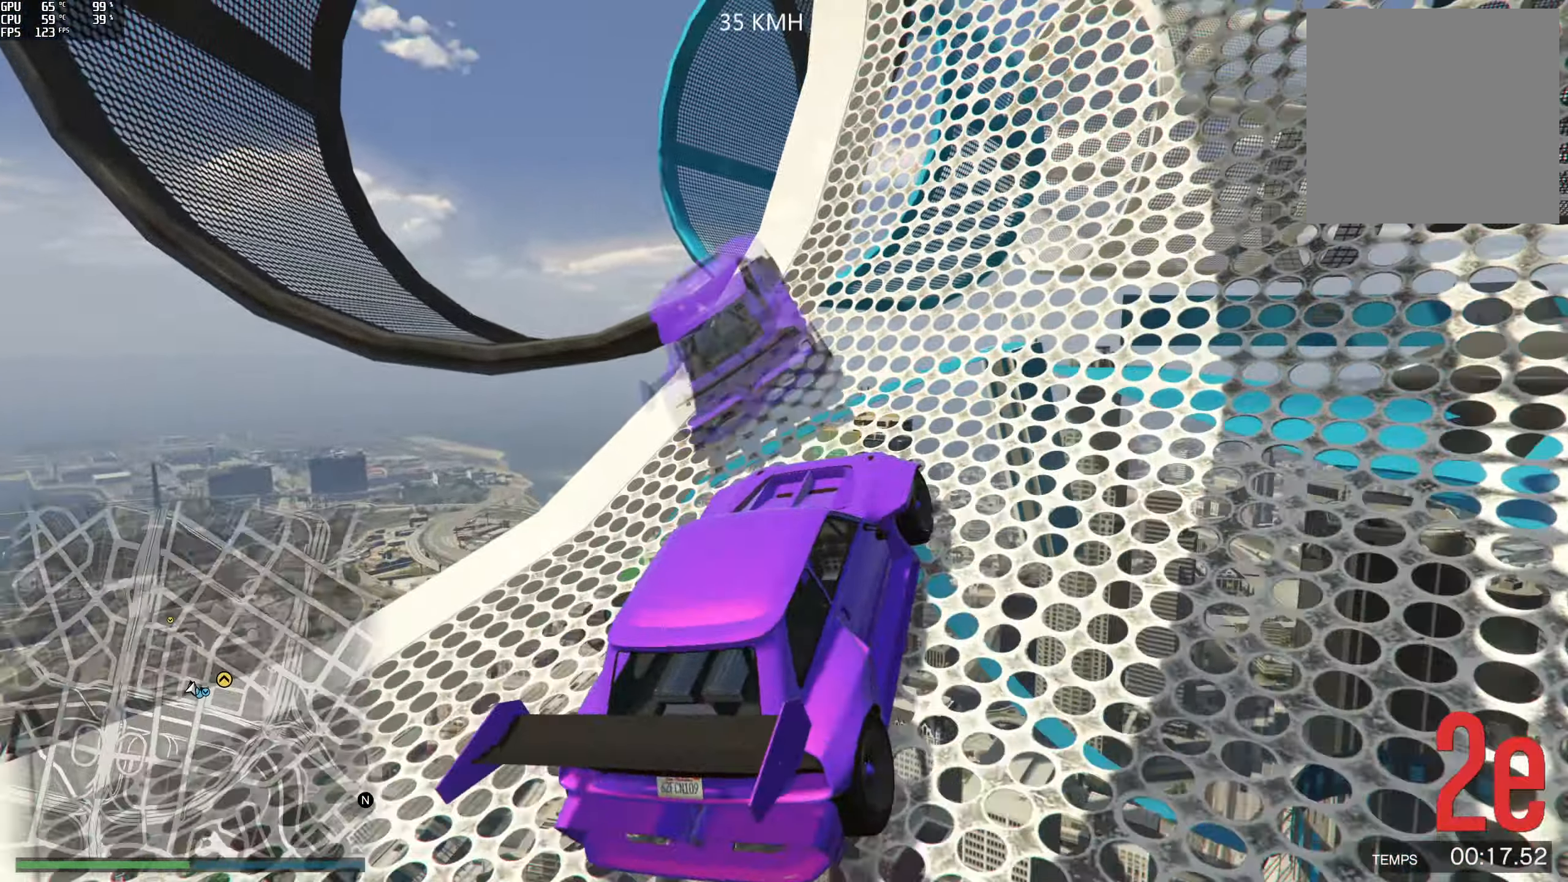
{"buttons": ["R2"], "left_stick": "center", "right_stick": "down", "events": [[83, "right_stick", "down"], [100, "A", "down"], [167, "A", "up"], [200, "left_stick", "left"], [350, "left_stick", "center"]]}
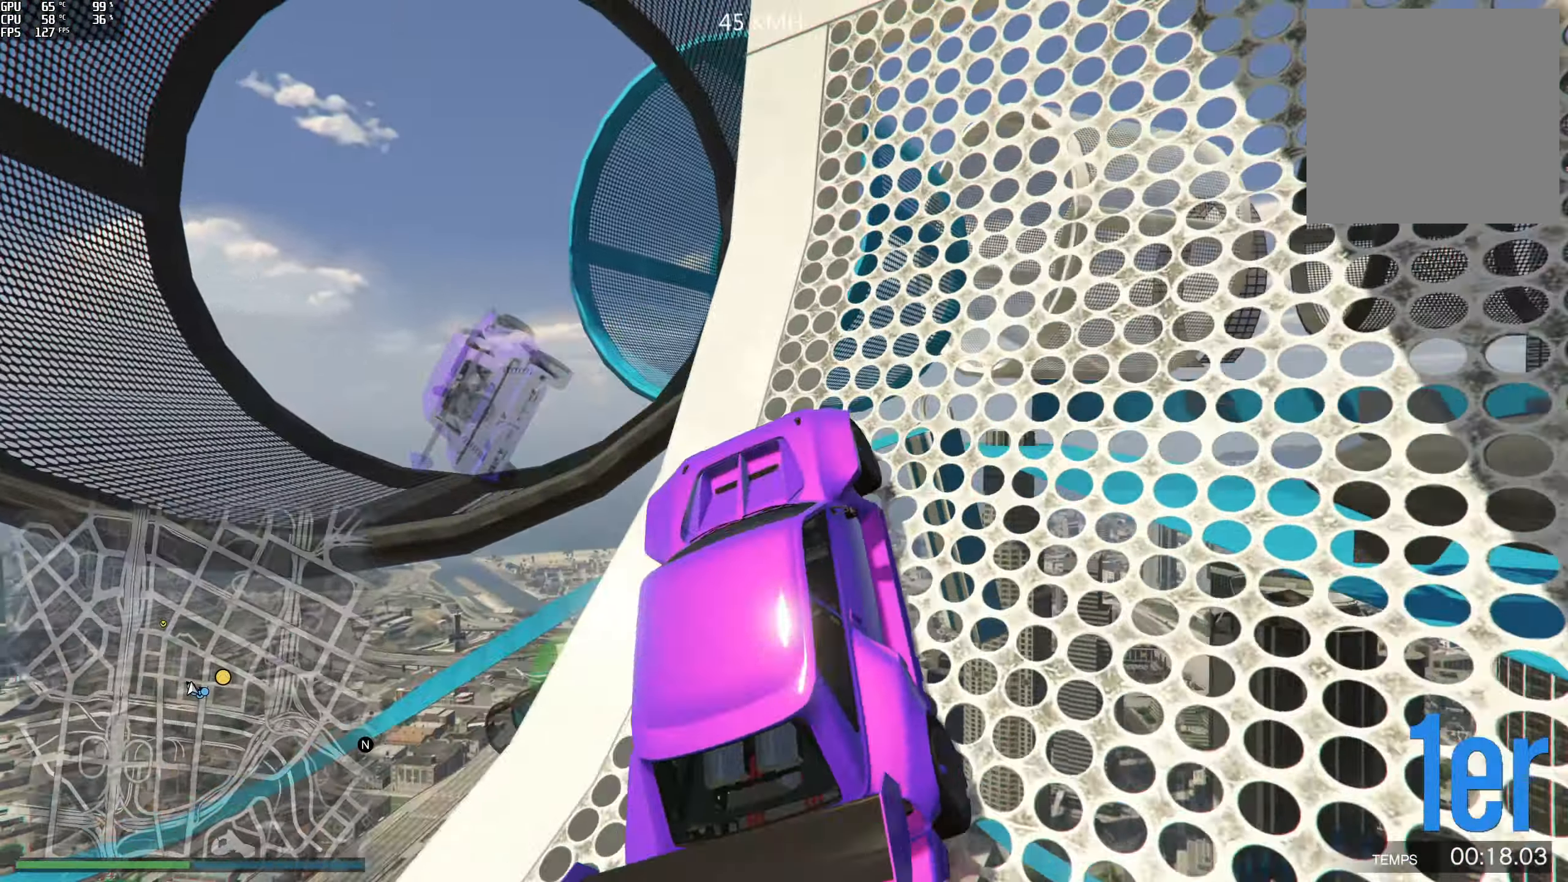
{"buttons": [], "left_stick": "right", "right_stick": "down", "events": [[33, "left_stick", "left"], [133, "left_stick", "center"], [300, "left_stick", "right"], [333, "R2", "up"]]}
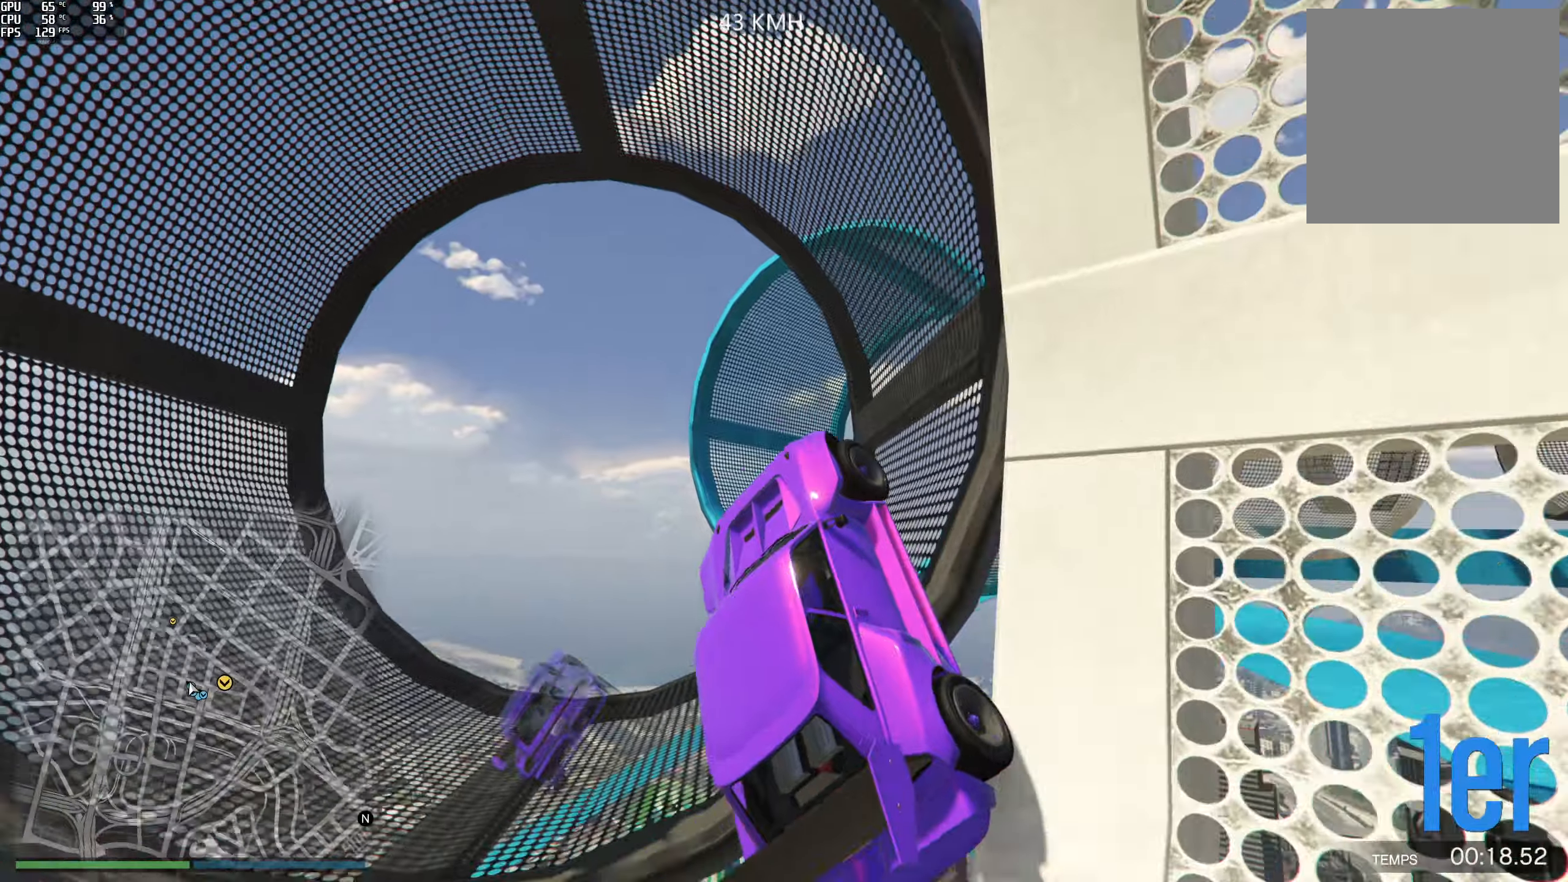
{"buttons": [], "left_stick": "right", "right_stick": "down", "events": []}
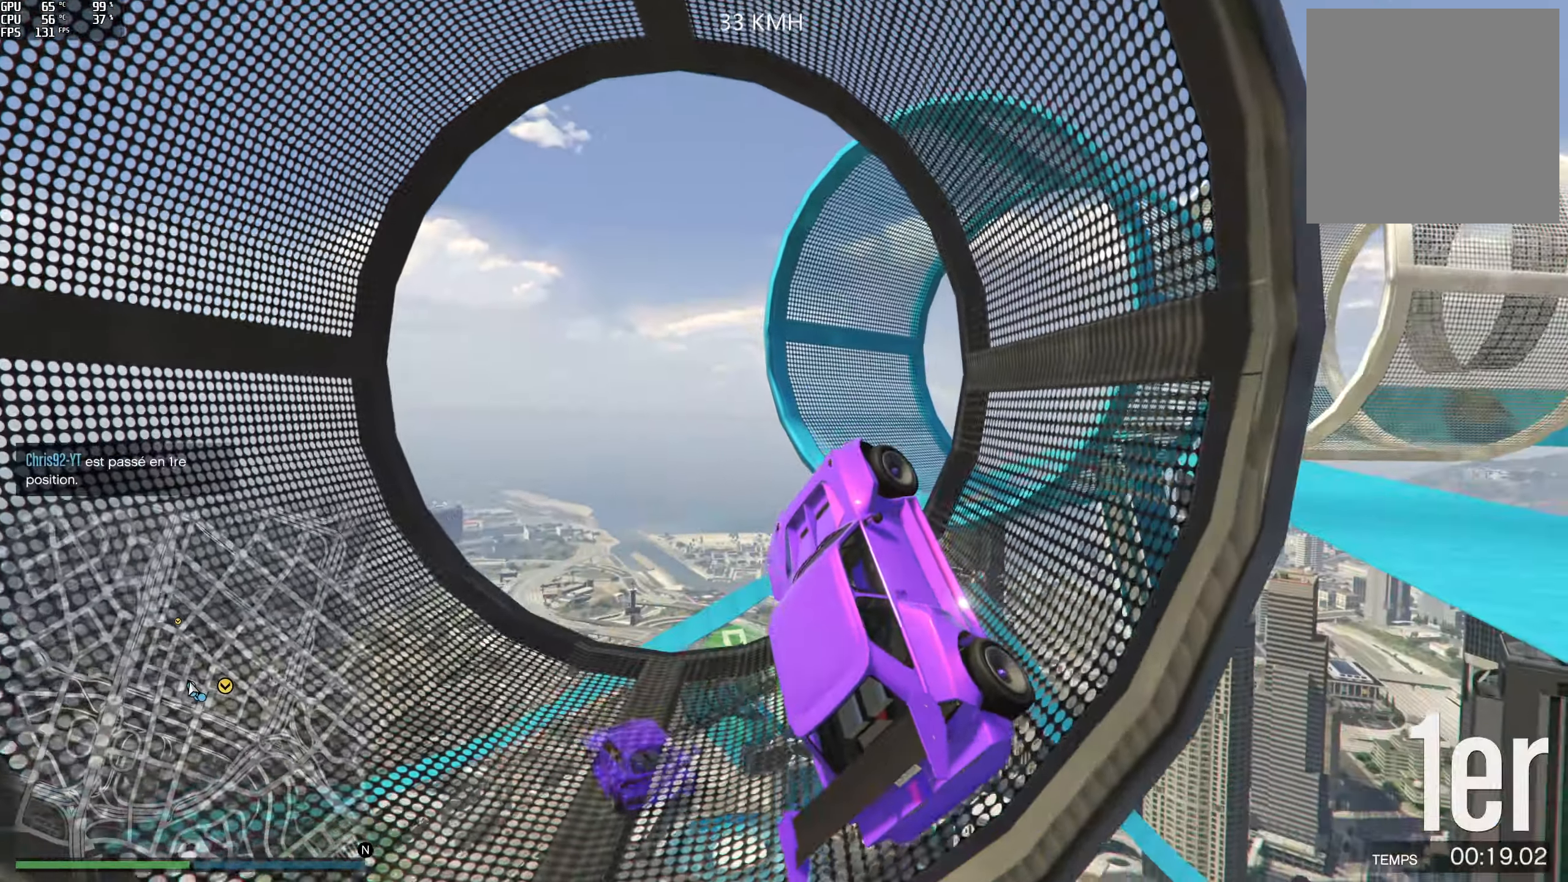
{"buttons": ["R1"], "left_stick": "up-right", "right_stick": "down", "events": [[184, "left_stick", "up-right"], [217, "R1", "down"]]}
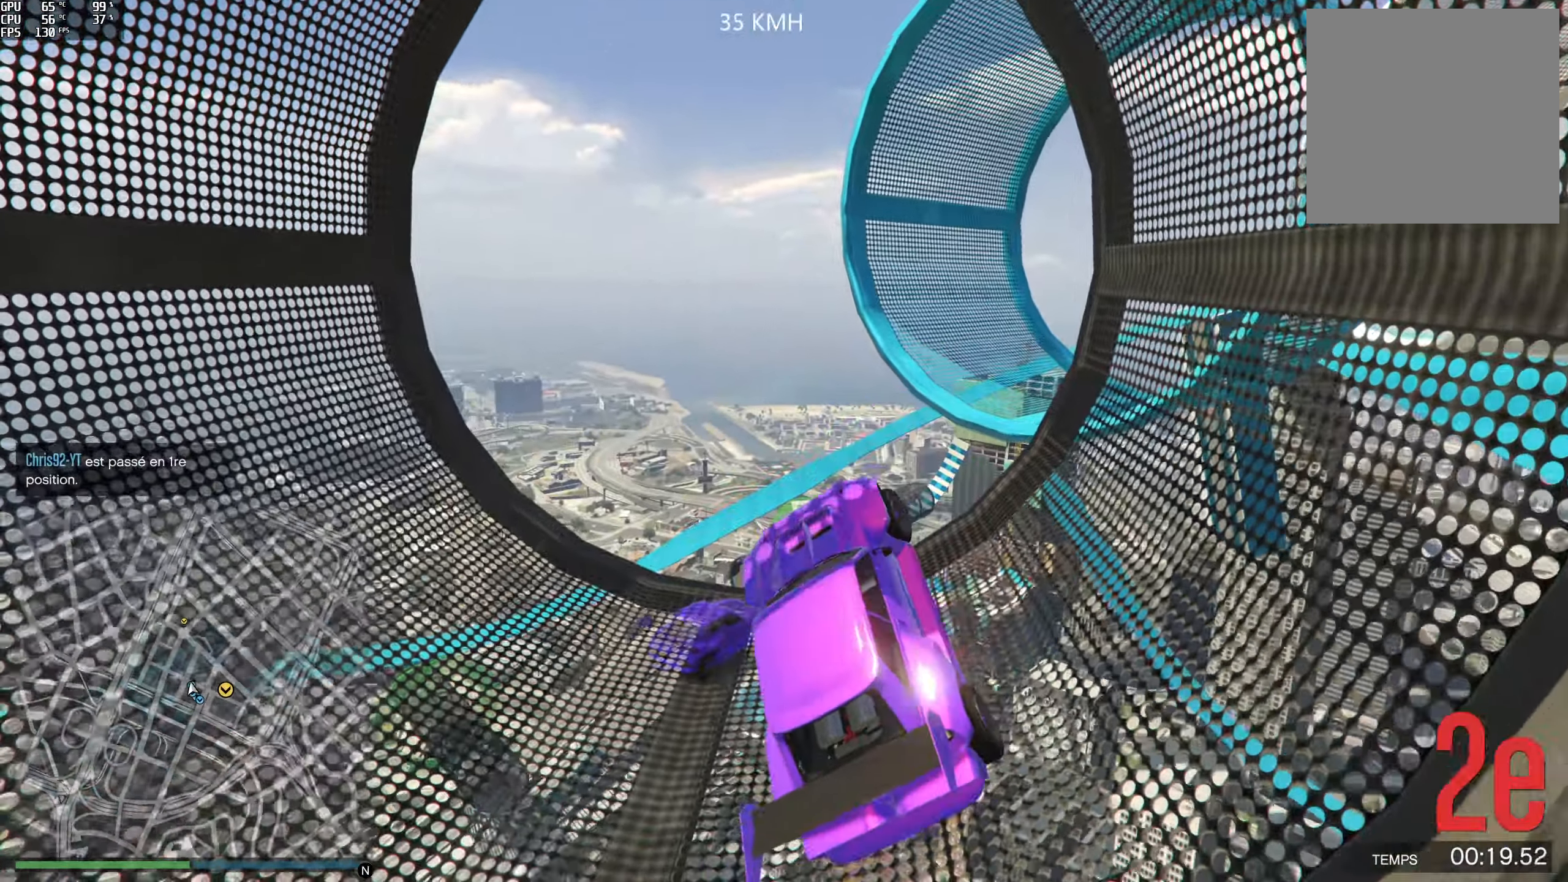
{"buttons": ["L2", "R1"], "left_stick": "up-left", "right_stick": "up-right", "events": [[50, "right_stick", "center"], [217, "right_stick", "up-right"], [334, "left_stick", "up-left"], [367, "L2", "down"]]}
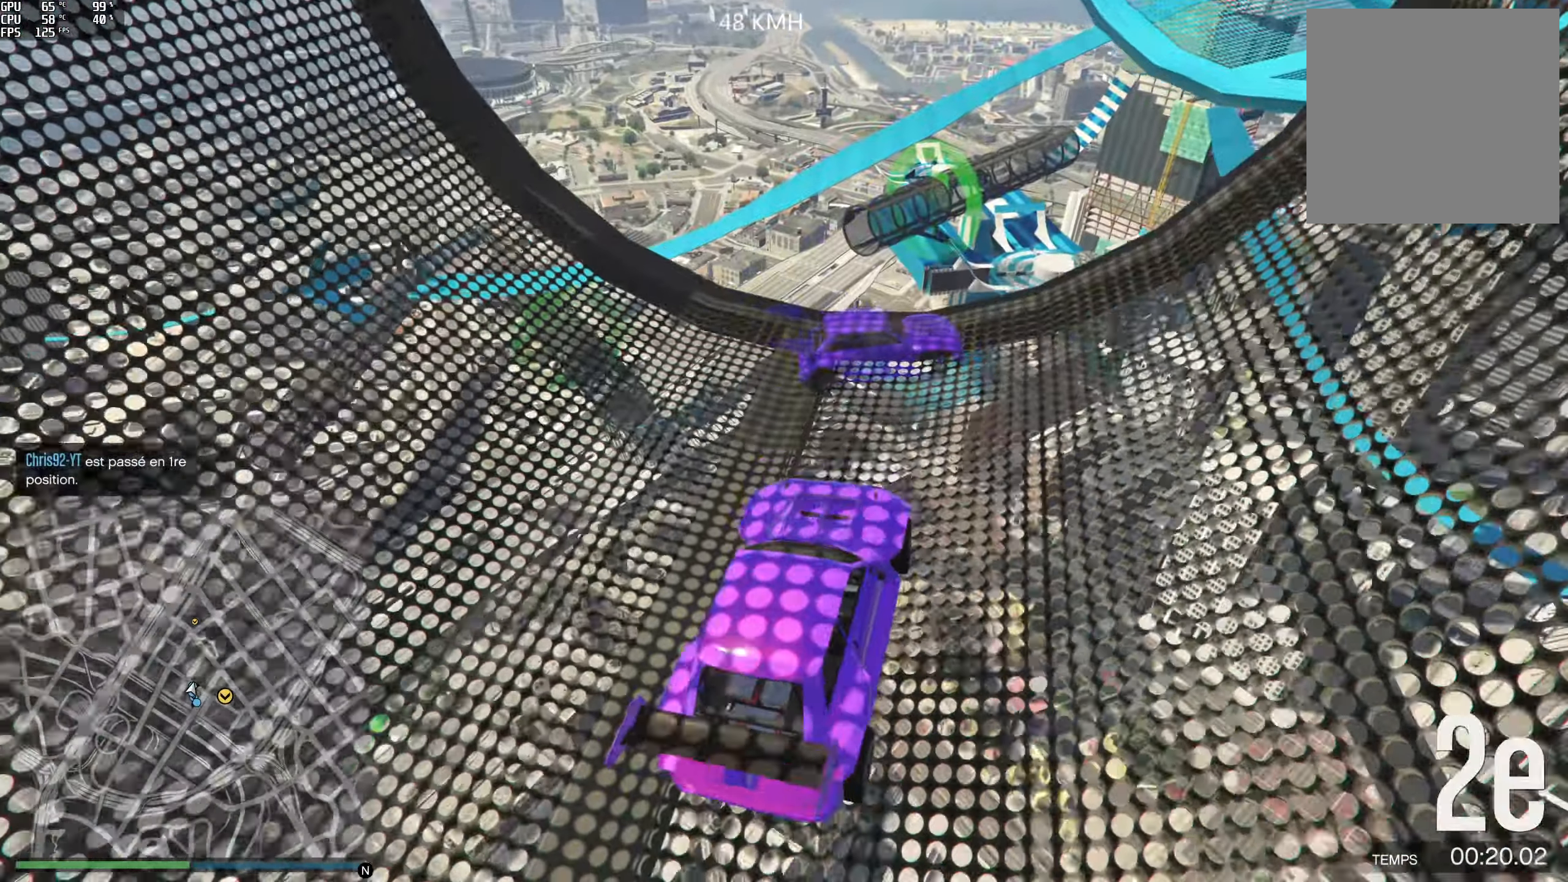
{"buttons": ["L2"], "left_stick": "right", "right_stick": "right", "events": [[17, "left_stick", "up"], [167, "R1", "up"], [167, "left_stick", "up-right"], [284, "left_stick", "right"], [500, "right_stick", "right"]]}
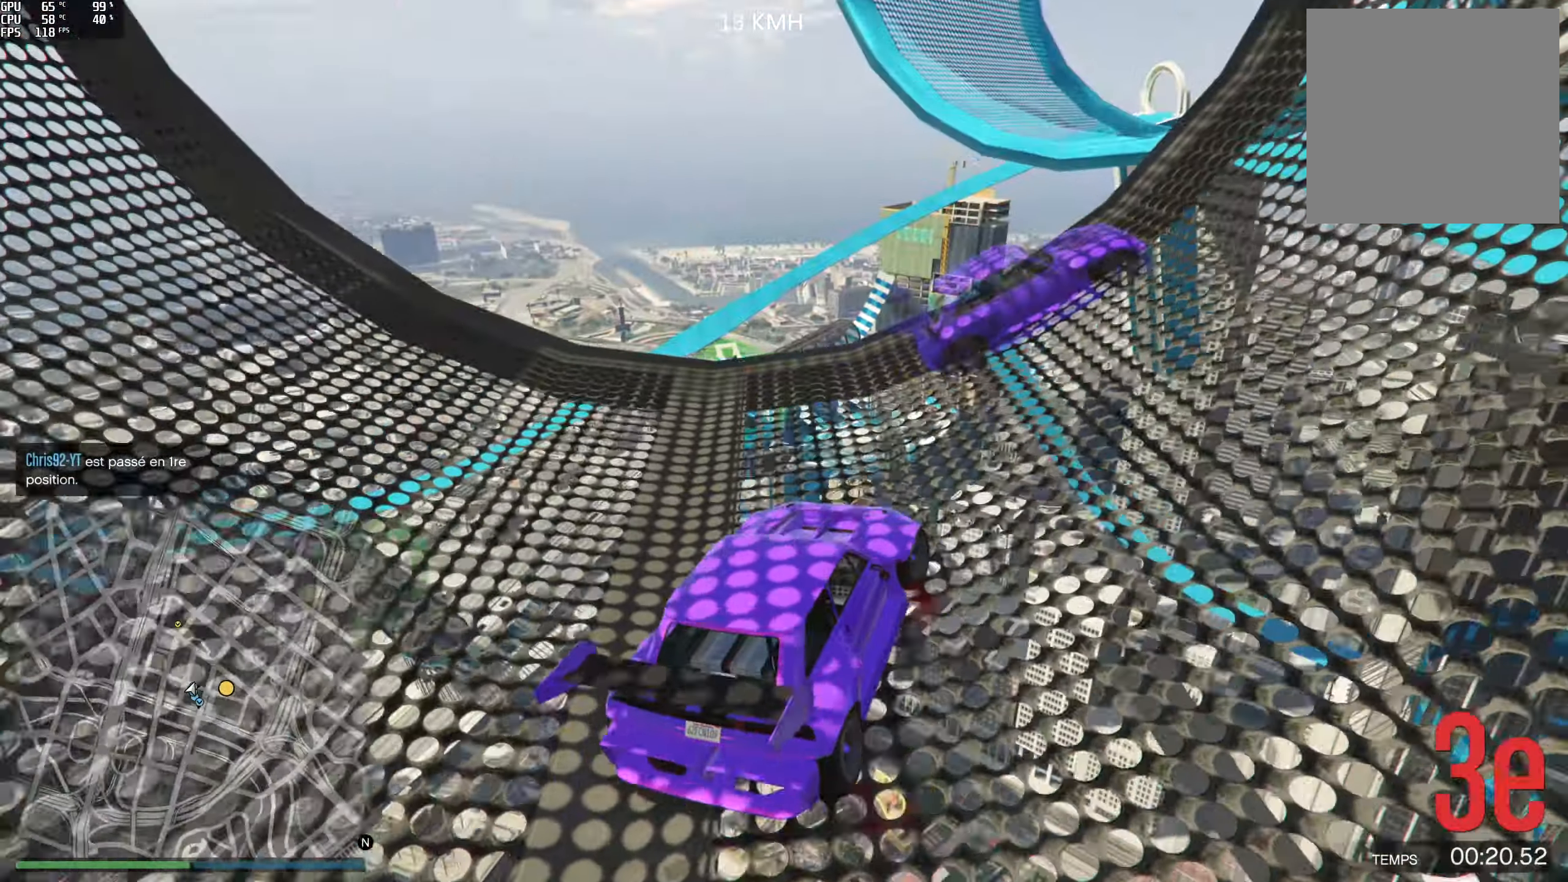
{"buttons": ["R2"], "left_stick": "right", "right_stick": "center", "events": [[50, "L2", "up"], [200, "R2", "down"], [417, "right_stick", "center"]]}
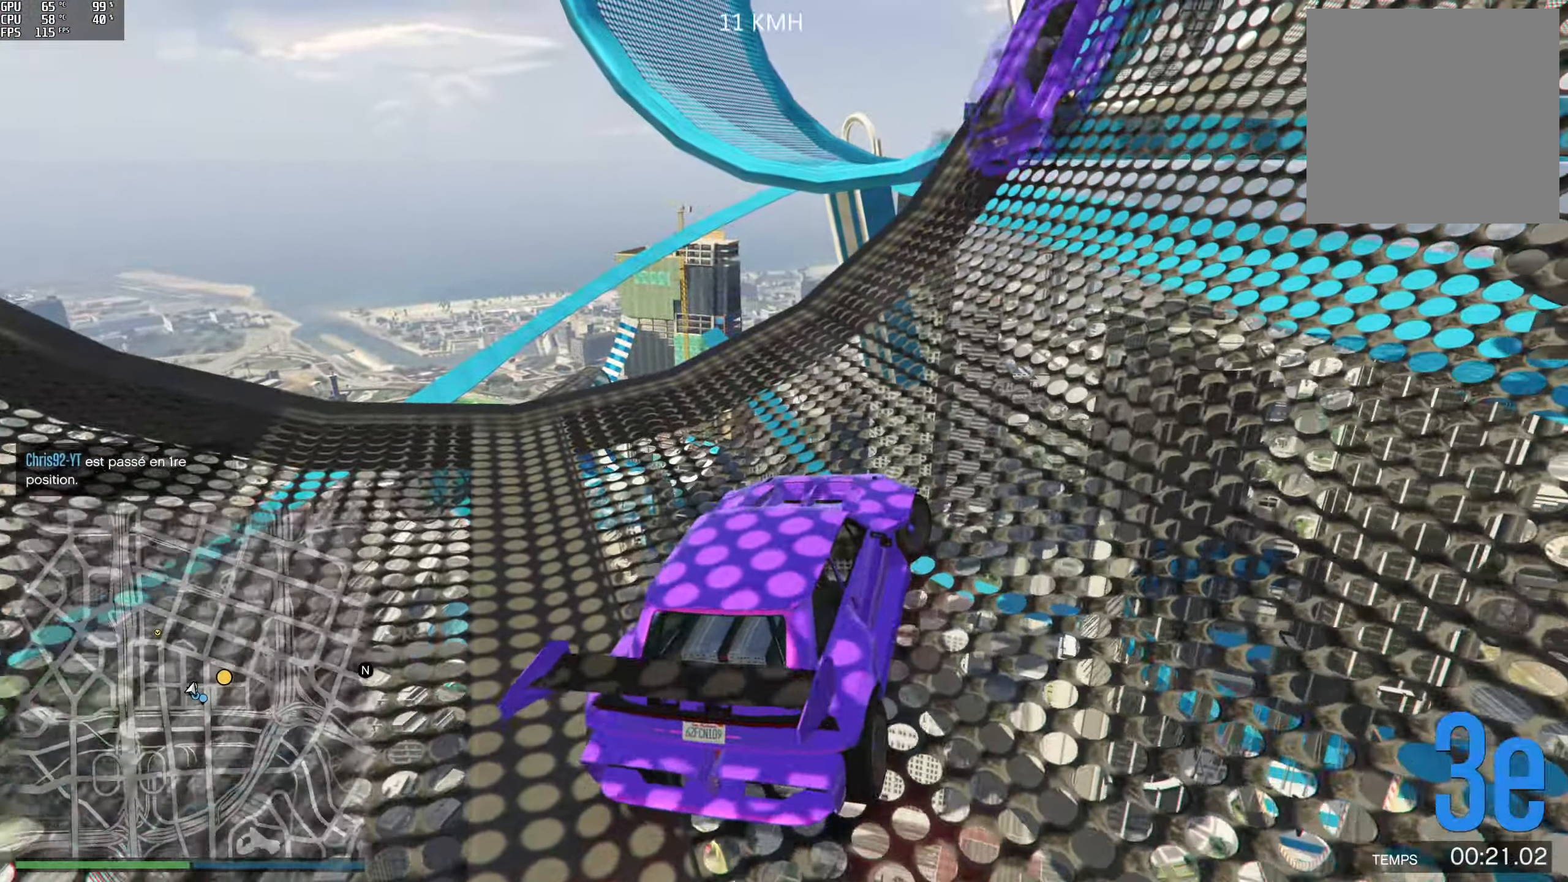
{"buttons": ["R2"], "left_stick": "left", "right_stick": "center", "events": [[67, "left_stick", "center"], [300, "left_stick", "left"]]}
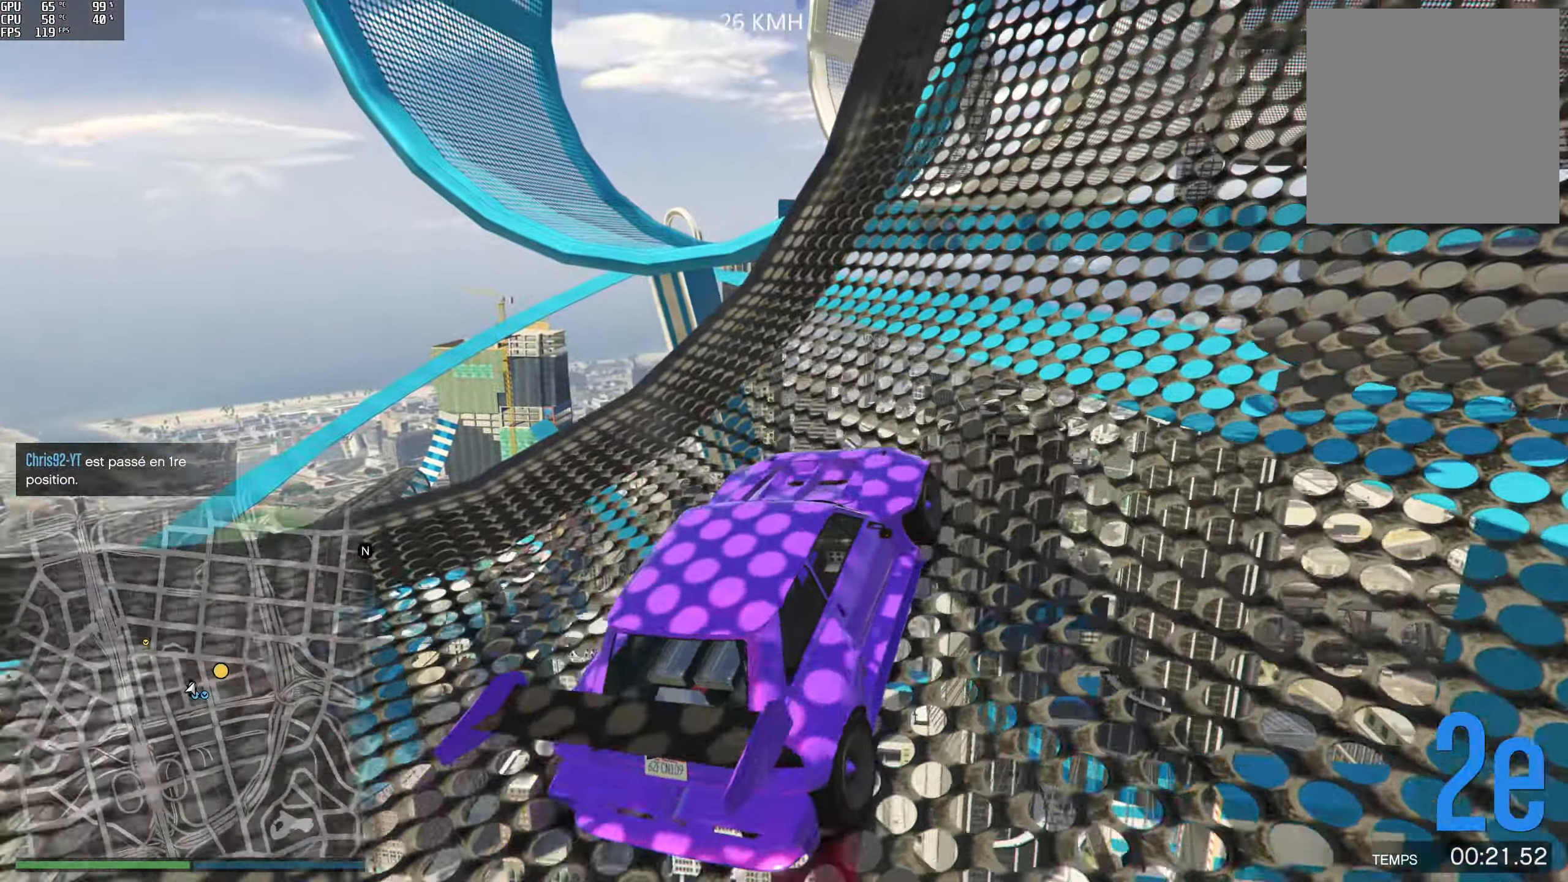
{"buttons": ["R2"], "left_stick": "center", "right_stick": "down", "events": [[67, "left_stick", "center"], [100, "right_stick", "down"], [167, "left_stick", "left"], [267, "left_stick", "center"]]}
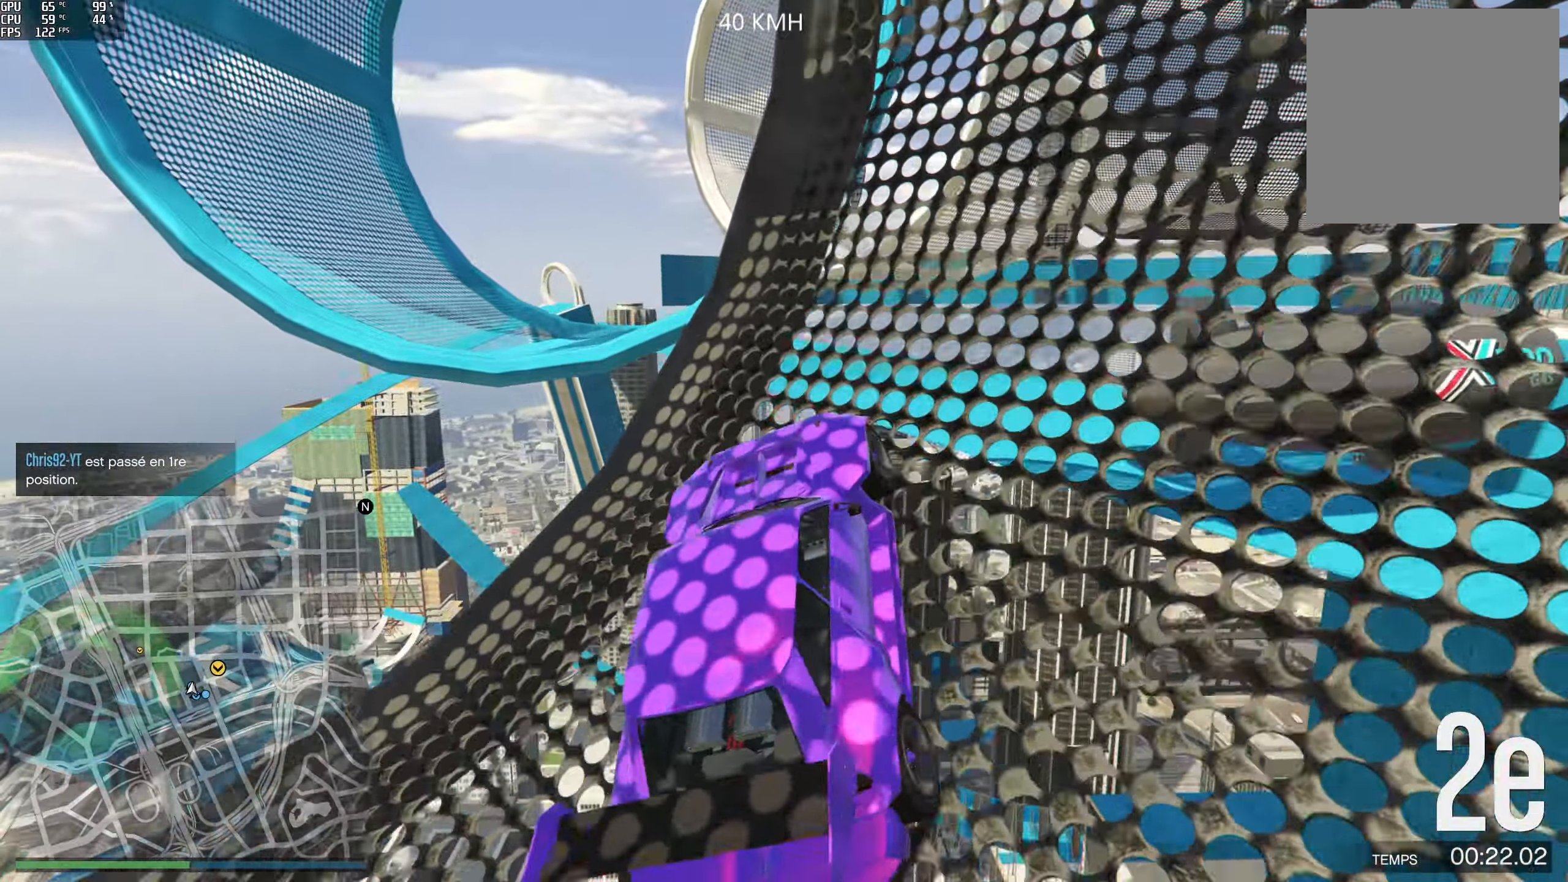
{"buttons": ["R2"], "left_stick": "center", "right_stick": "down", "events": []}
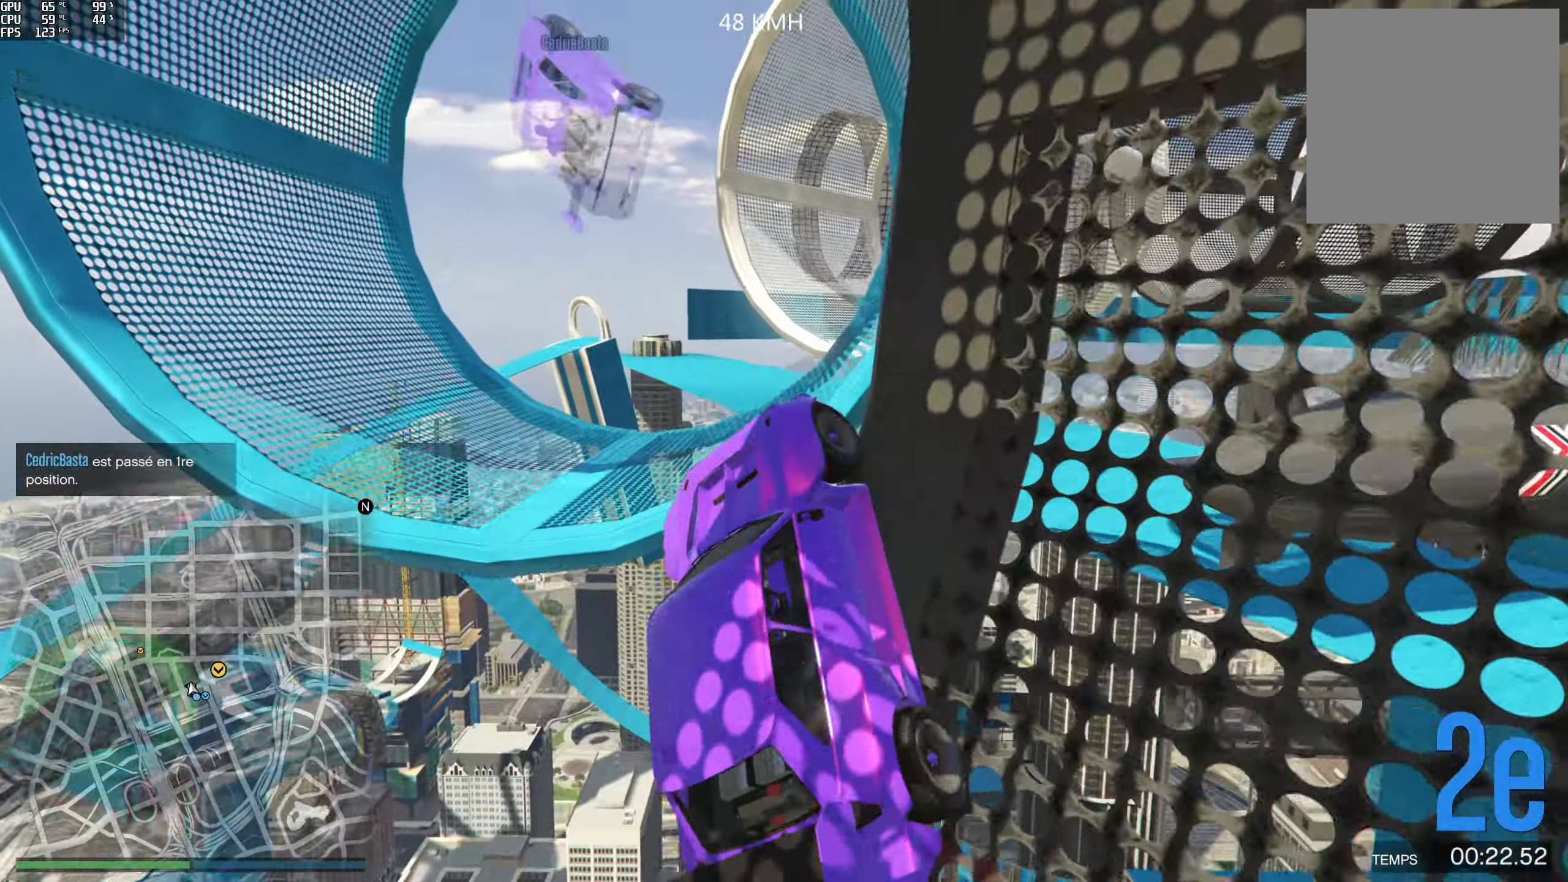
{"buttons": [], "left_stick": "right", "right_stick": "down", "events": [[50, "left_stick", "right"], [117, "R2", "up"]]}
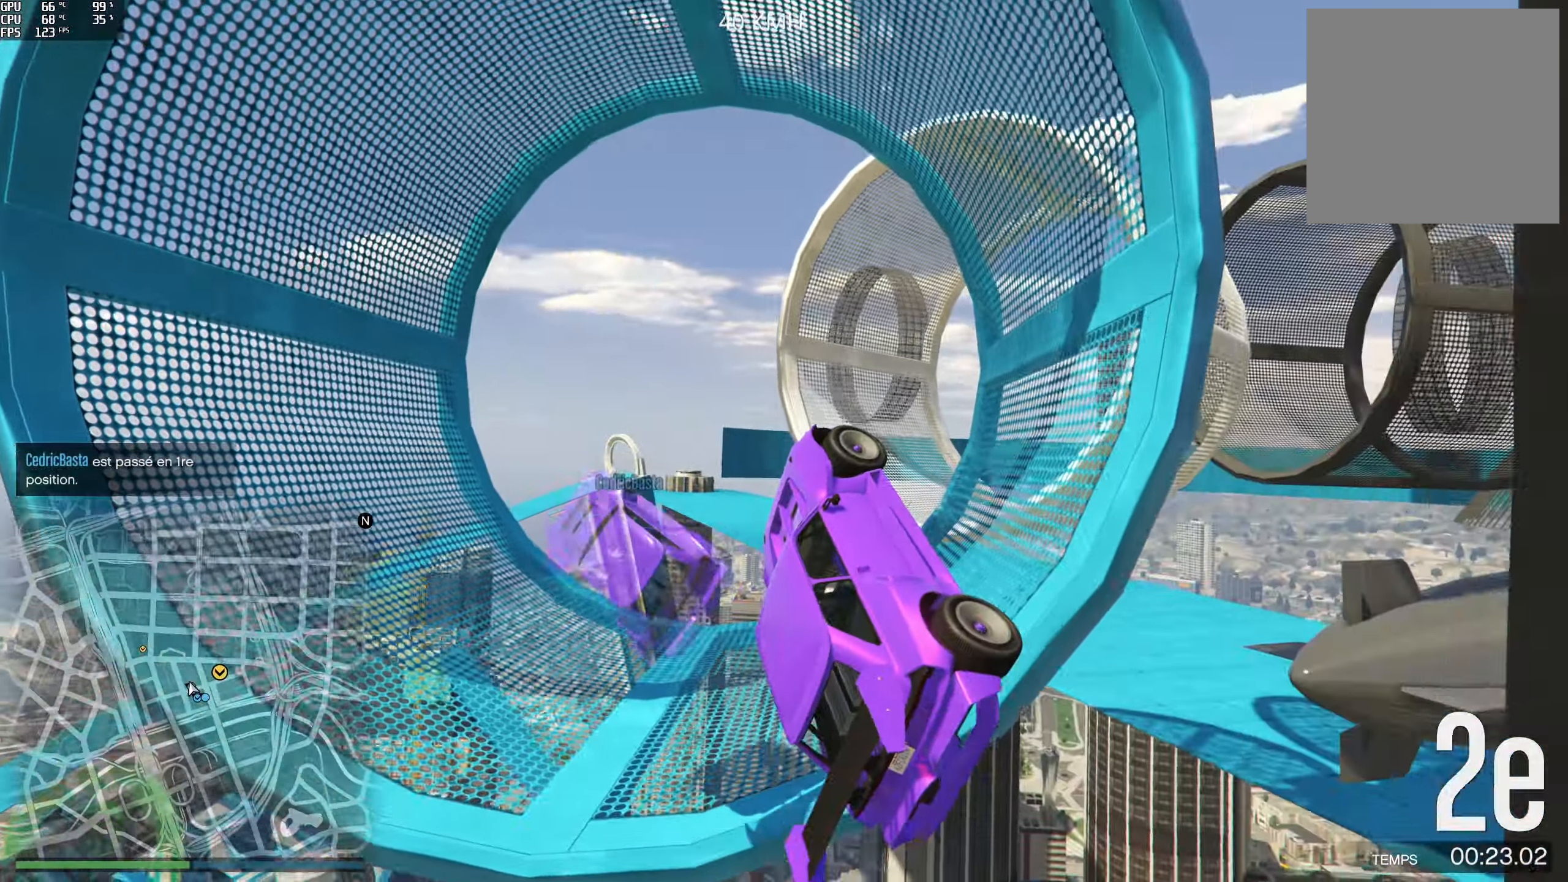
{"buttons": ["R1"], "left_stick": "right", "right_stick": "down", "events": [[500, "R1", "down"]]}
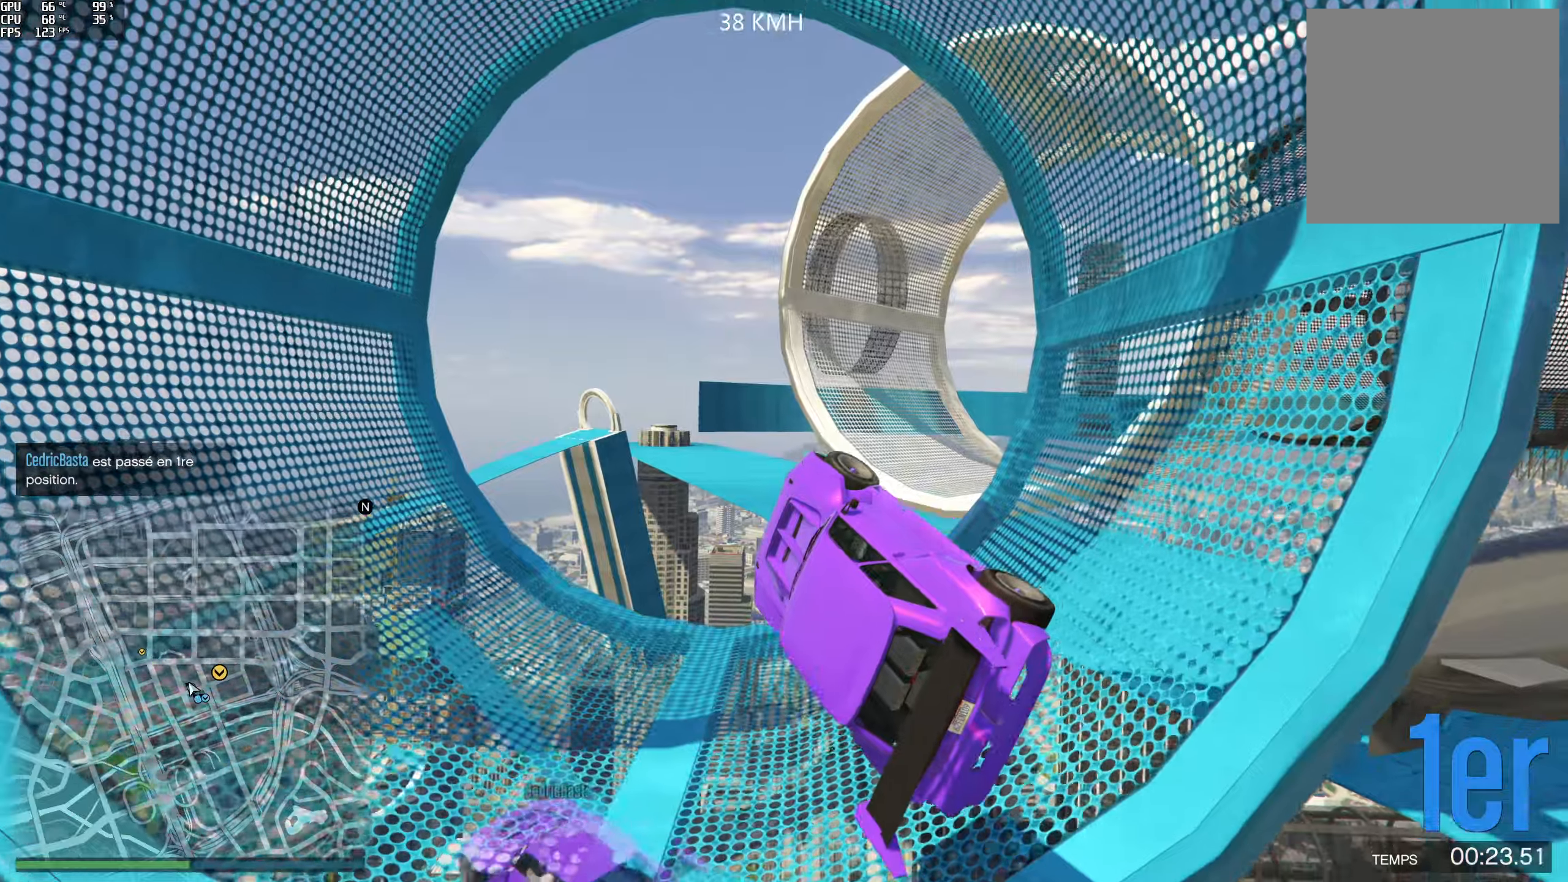
{"buttons": ["R1"], "left_stick": "right", "right_stick": "right", "events": [[133, "right_stick", "down-right"], [283, "right_stick", "right"]]}
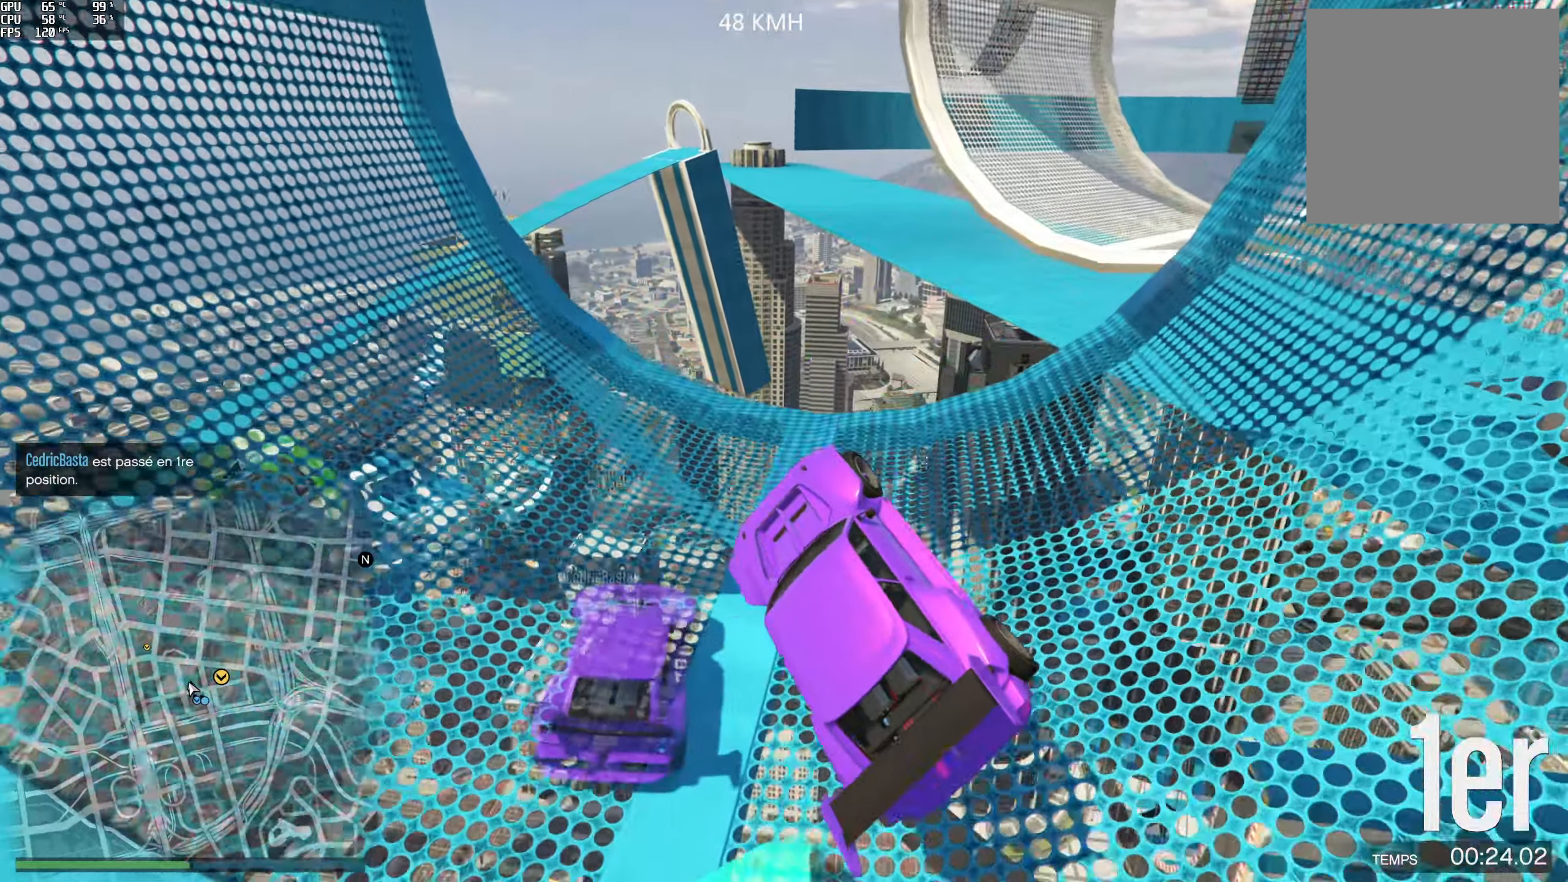
{"buttons": ["L2", "R1"], "left_stick": "right", "right_stick": "right", "events": [[133, "L2", "down"]]}
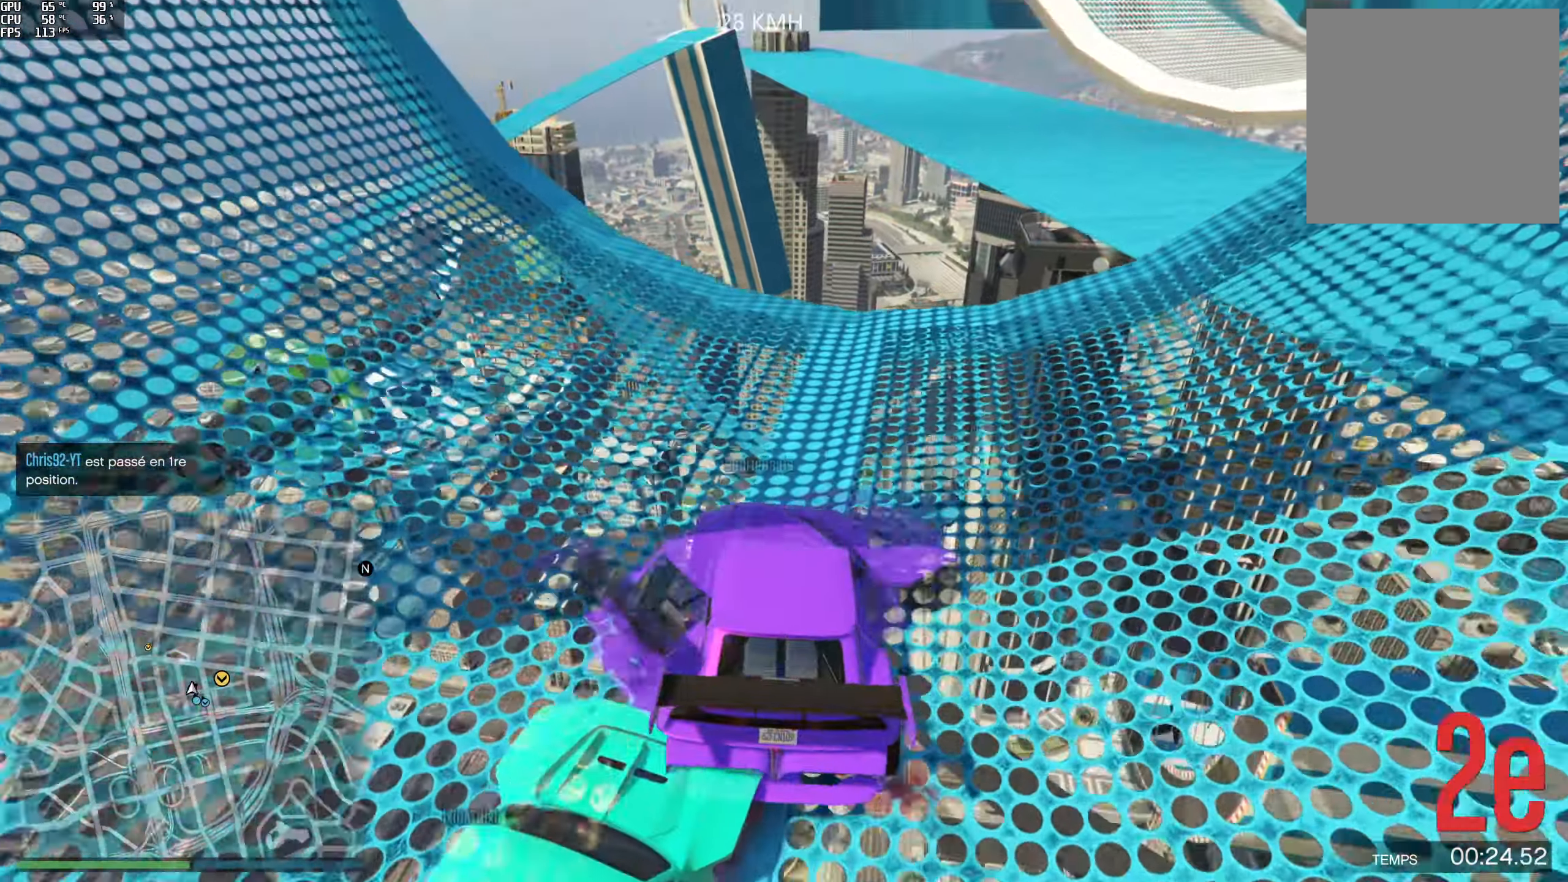
{"buttons": ["R2"], "left_stick": "right", "right_stick": "right", "events": [[50, "R1", "up"], [83, "L2", "up"], [250, "R2", "down"]]}
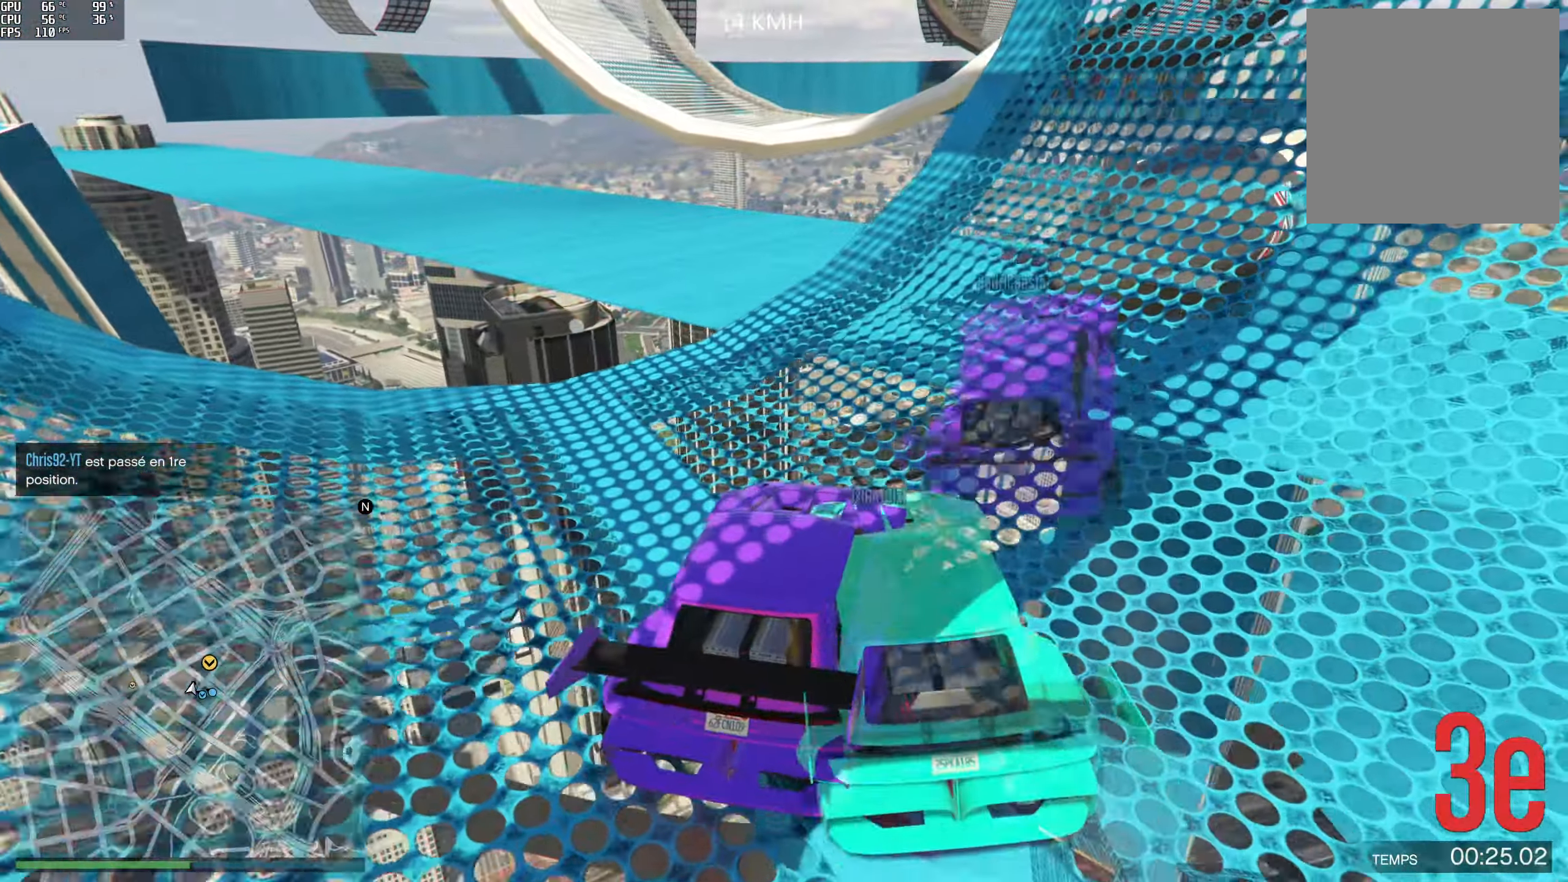
{"buttons": ["R2"], "left_stick": "center", "right_stick": "center", "events": [[33, "left_stick", "center"], [66, "right_stick", "center"]]}
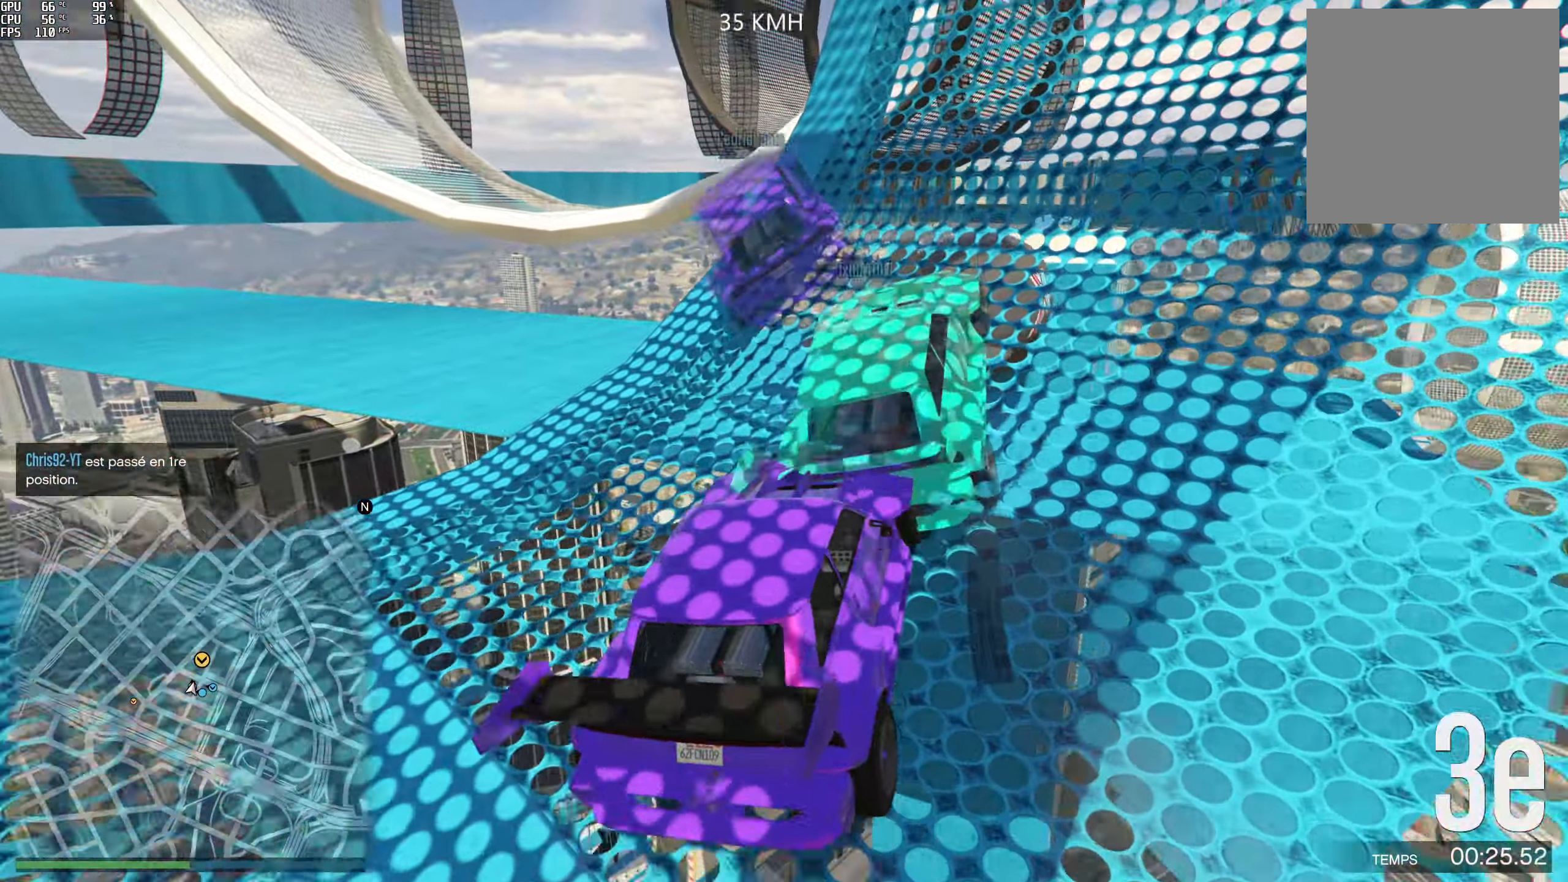
{"buttons": ["R2"], "left_stick": "left", "right_stick": "down", "events": [[183, "left_stick", "left"], [266, "right_stick", "down"]]}
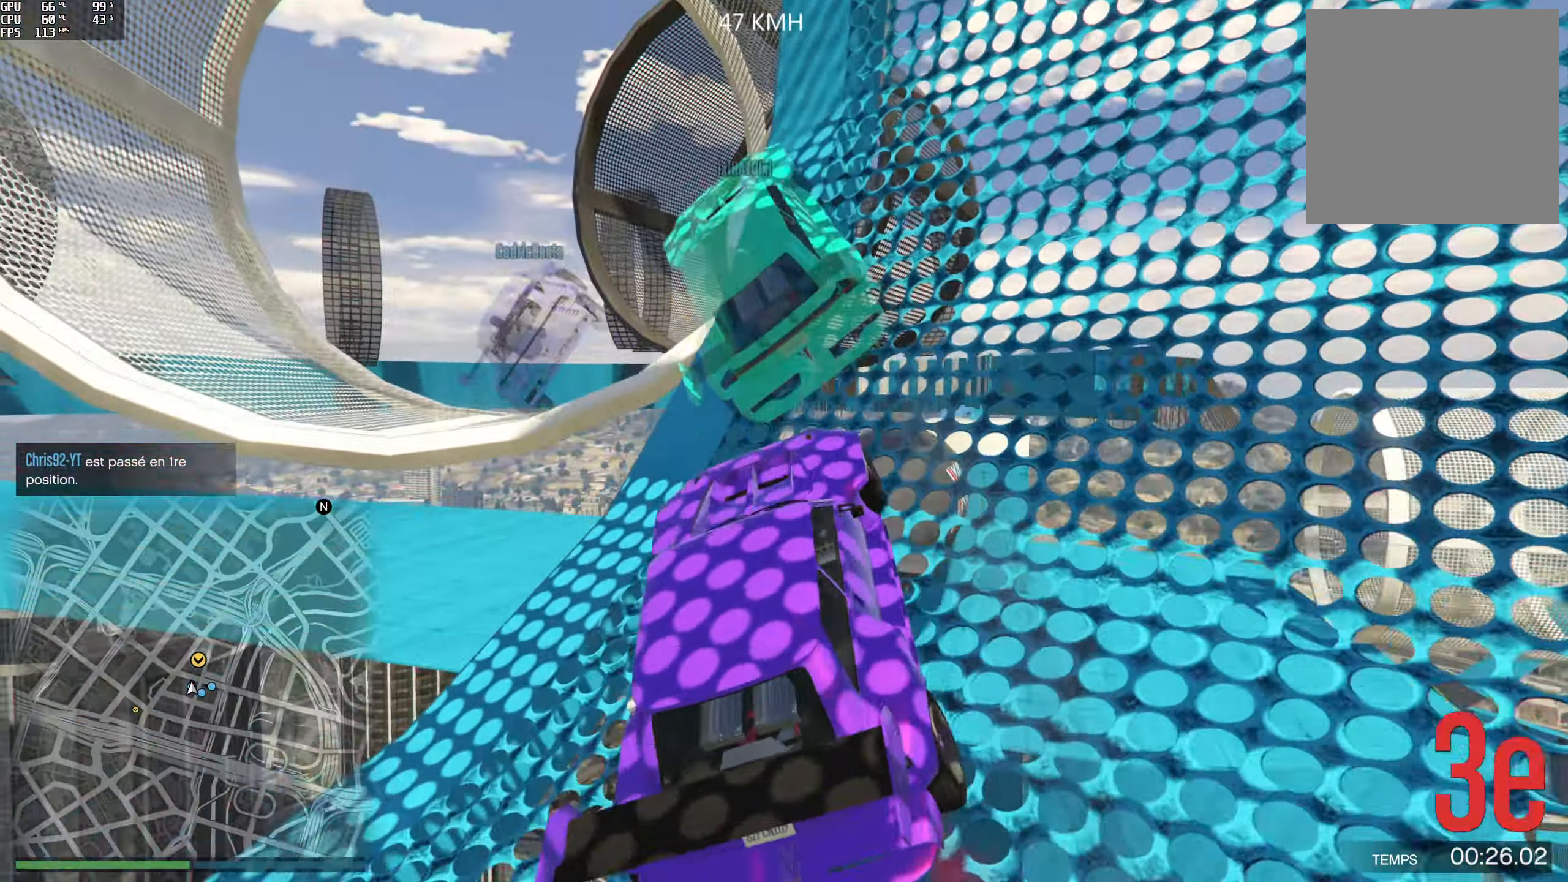
{"buttons": [], "left_stick": "right", "right_stick": "down", "events": [[33, "left_stick", "center"], [283, "R2", "up"], [400, "left_stick", "right"]]}
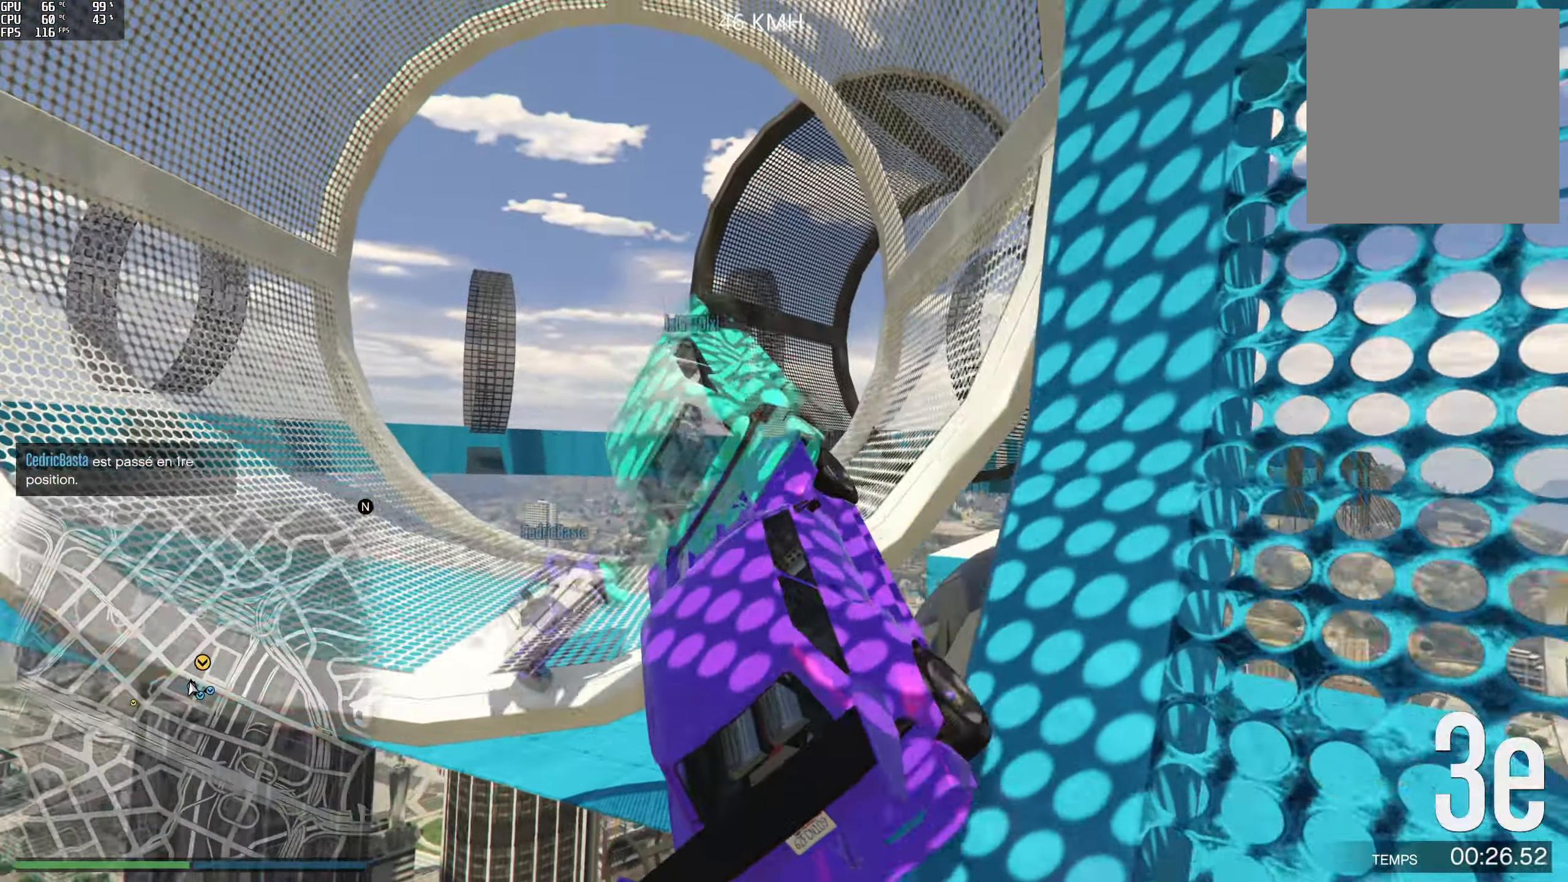
{"buttons": [], "left_stick": "right", "right_stick": "down", "events": []}
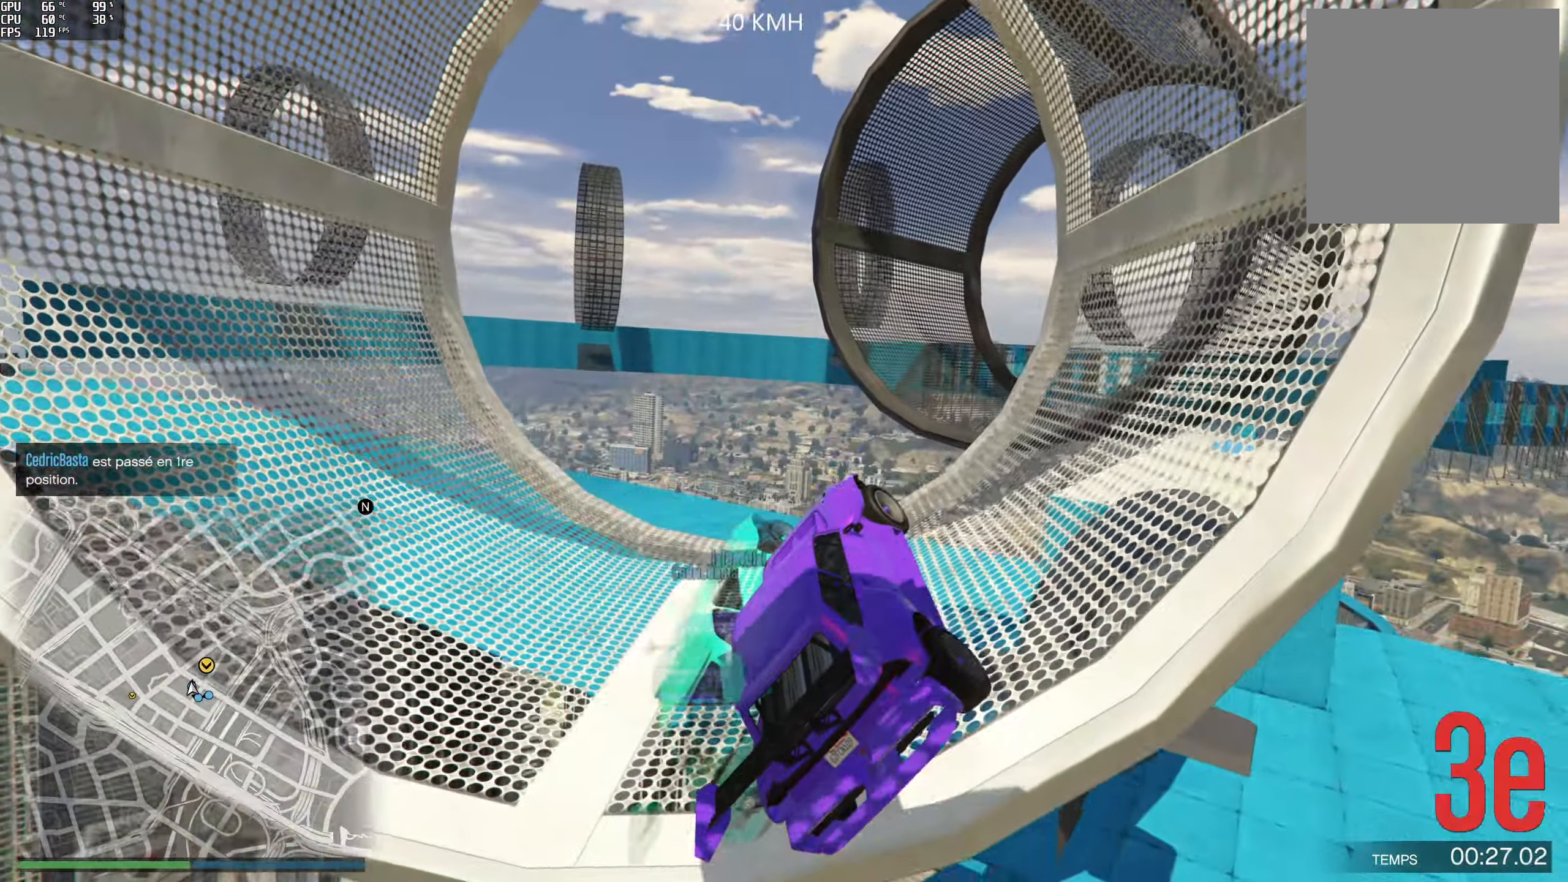
{"buttons": [], "left_stick": "right", "right_stick": "down-right", "events": [[33, "L2", "down"], [166, "right_stick", "down-right"], [333, "L2", "up"]]}
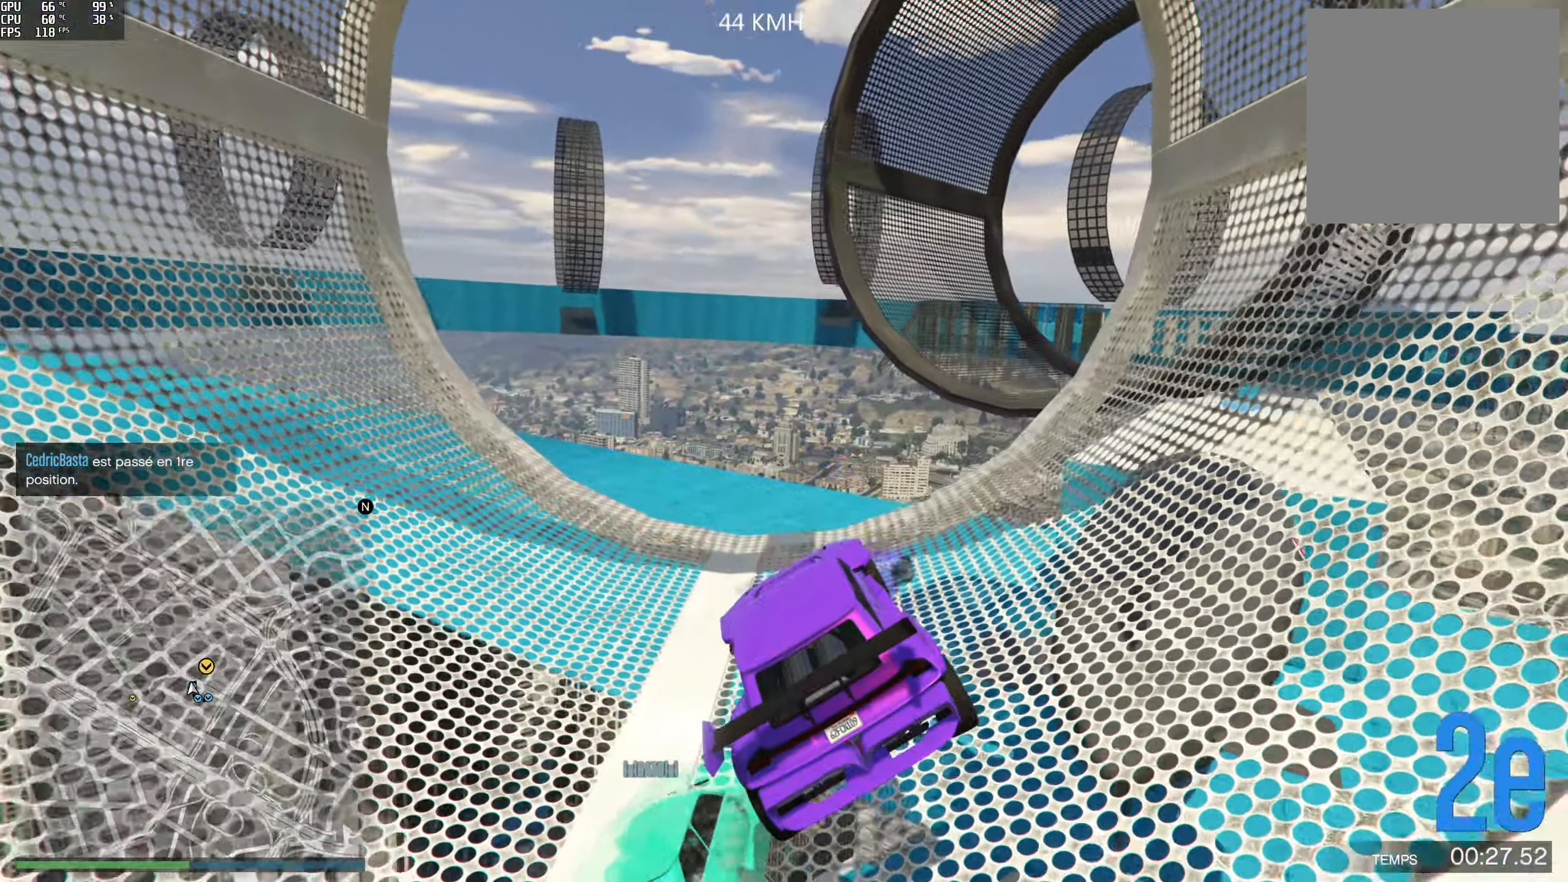
{"buttons": ["L2"], "left_stick": "right", "right_stick": "down-right", "events": [[33, "L2", "down"]]}
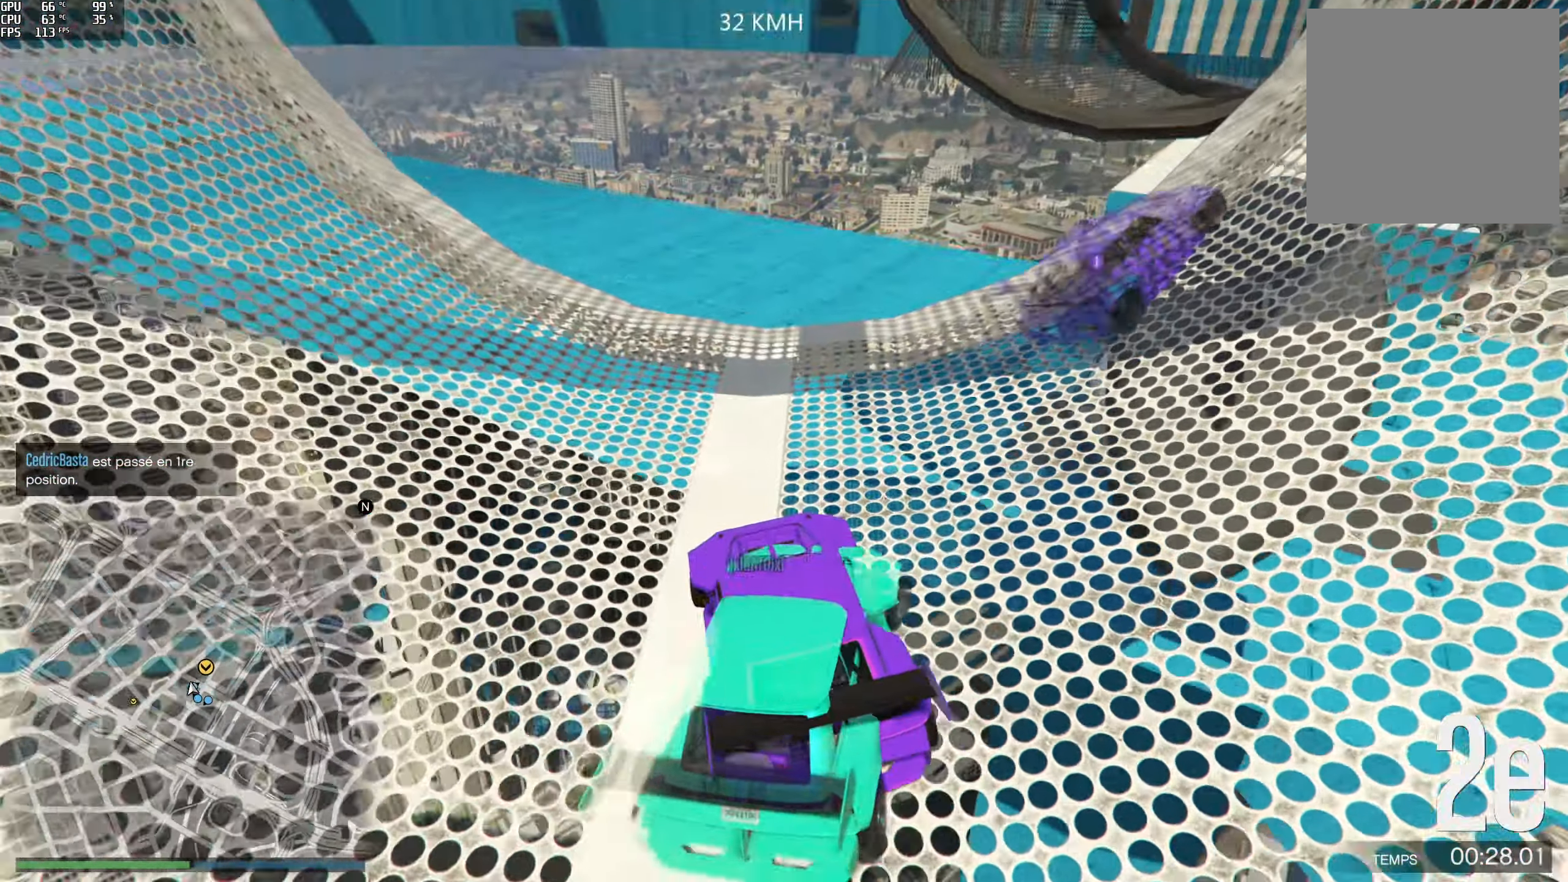
{"buttons": ["L2"], "left_stick": "center", "right_stick": "center", "events": [[33, "L2", "up"], [33, "right_stick", "right"], [233, "L2", "down"], [433, "left_stick", "center"], [500, "right_stick", "center"]]}
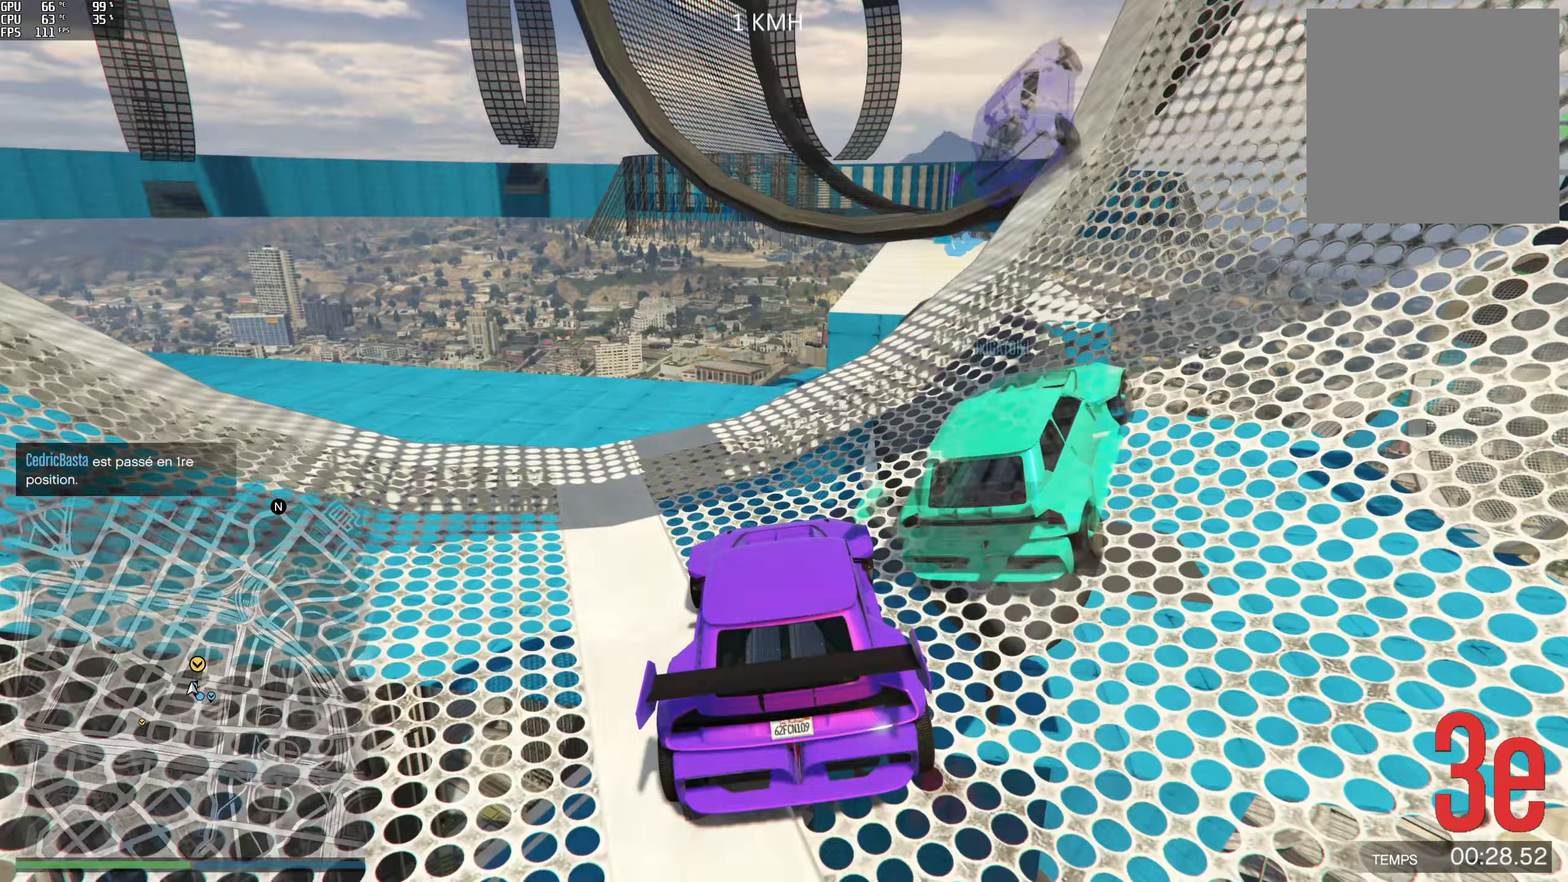
{"buttons": ["L2"], "left_stick": "left", "right_stick": "center", "events": [[117, "left_stick", "left"], [267, "right_stick", "down-right"], [500, "right_stick", "center"]]}
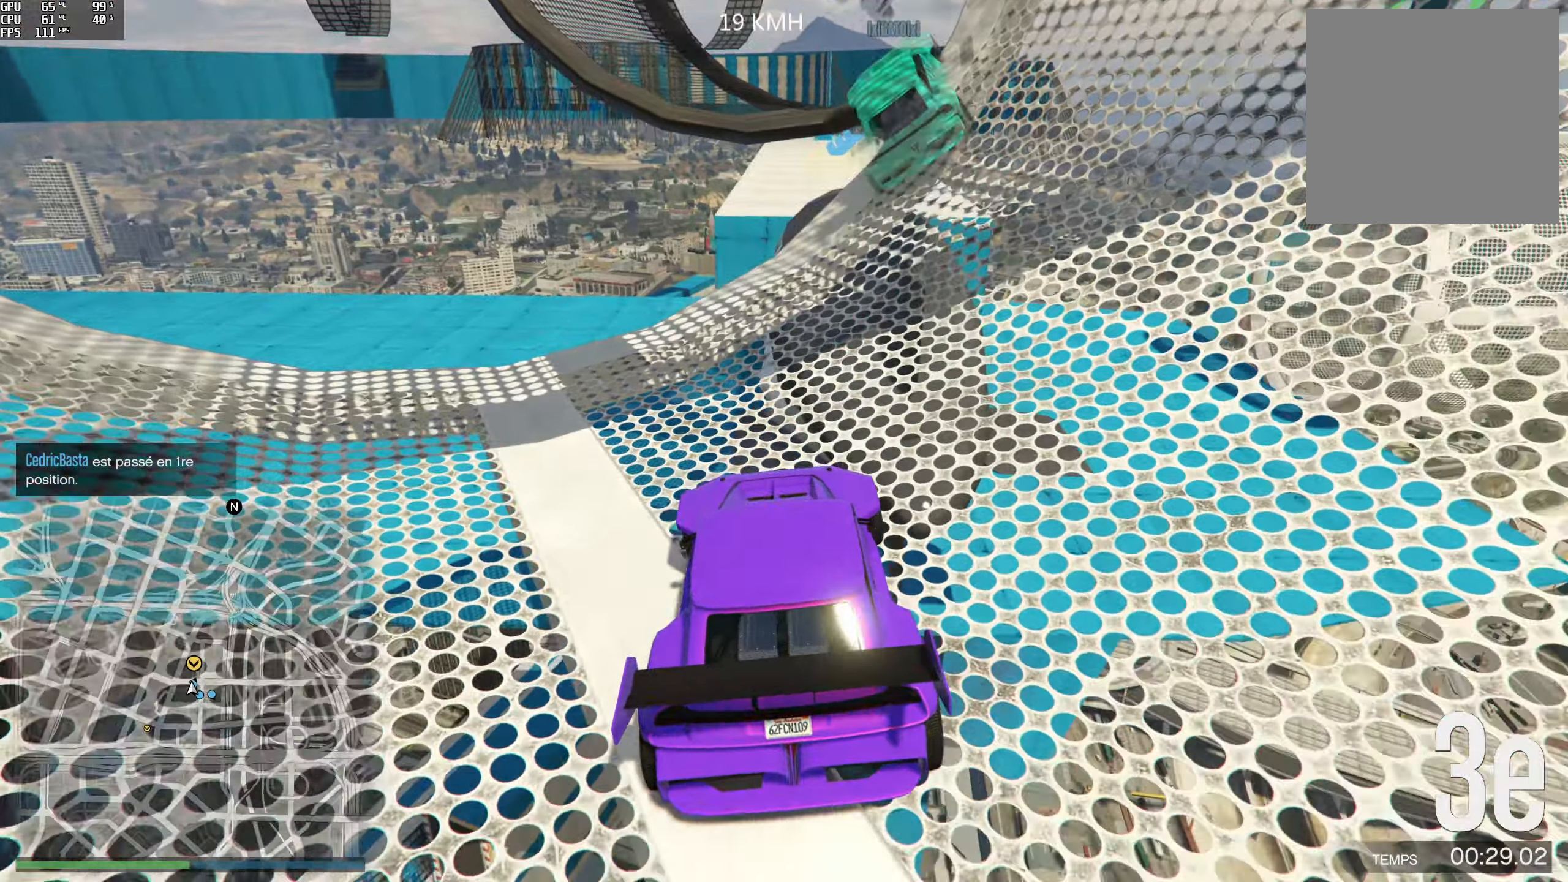
{"buttons": [], "left_stick": "center", "right_stick": "up", "events": [[117, "L2", "up"], [283, "right_stick", "up-right"], [300, "L2", "down"], [367, "right_stick", "up"], [433, "left_stick", "center"], [483, "L2", "up"]]}
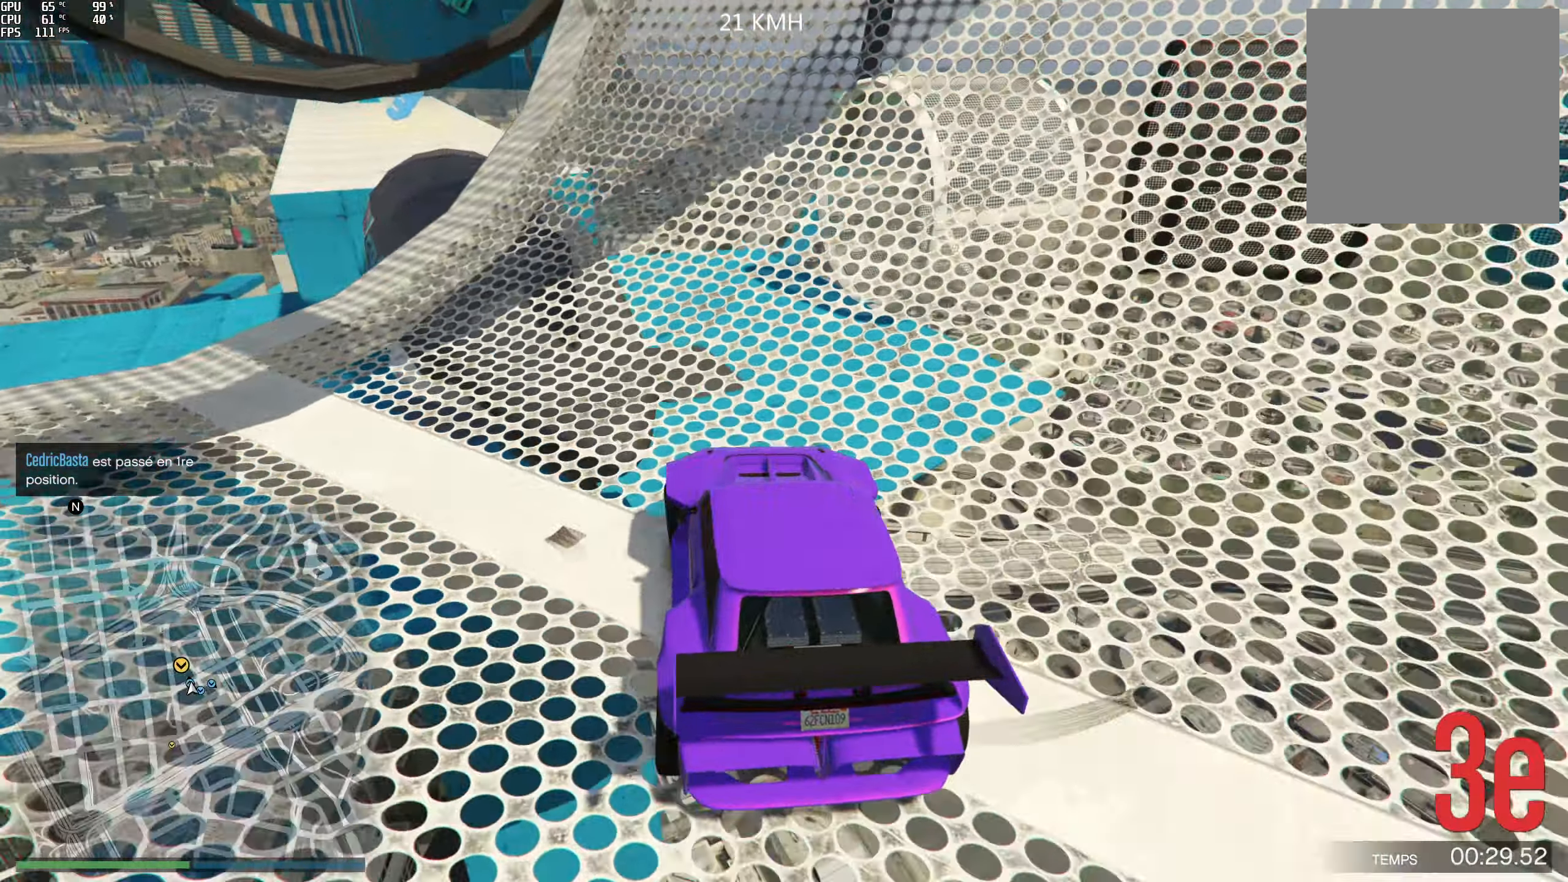
{"buttons": ["R2"], "left_stick": "left", "right_stick": "up-left", "events": [[33, "left_stick", "right"], [50, "right_stick", "up-left"], [200, "left_stick", "center"], [267, "R2", "down"], [500, "left_stick", "left"]]}